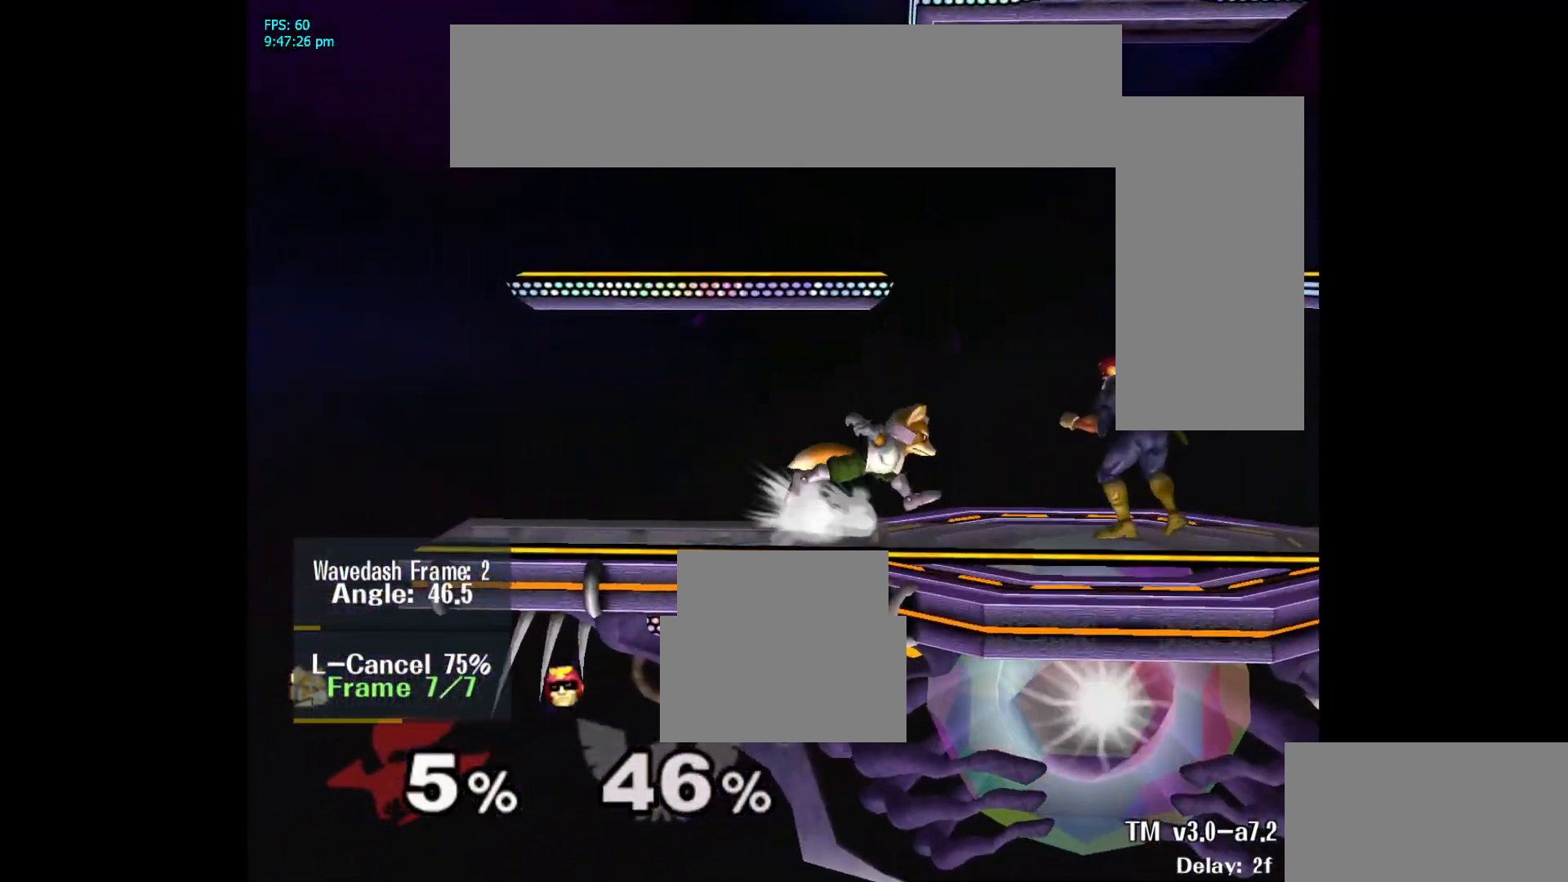
Gameplay with a controller (Nintendo layout); each line is a JSON object with the inputs held at the frame after it. "events" lists button and stick changes between this image and that frame as [ms after this image, input, new state], when the widget could be followed in between. Not read: L3 R3.
{"buttons": [], "left_stick": "up", "right_stick": "center", "events": [[17, "left_stick", "center"], [133, "Z", "down"], [233, "Z", "up"], [367, "left_stick", "up"]]}
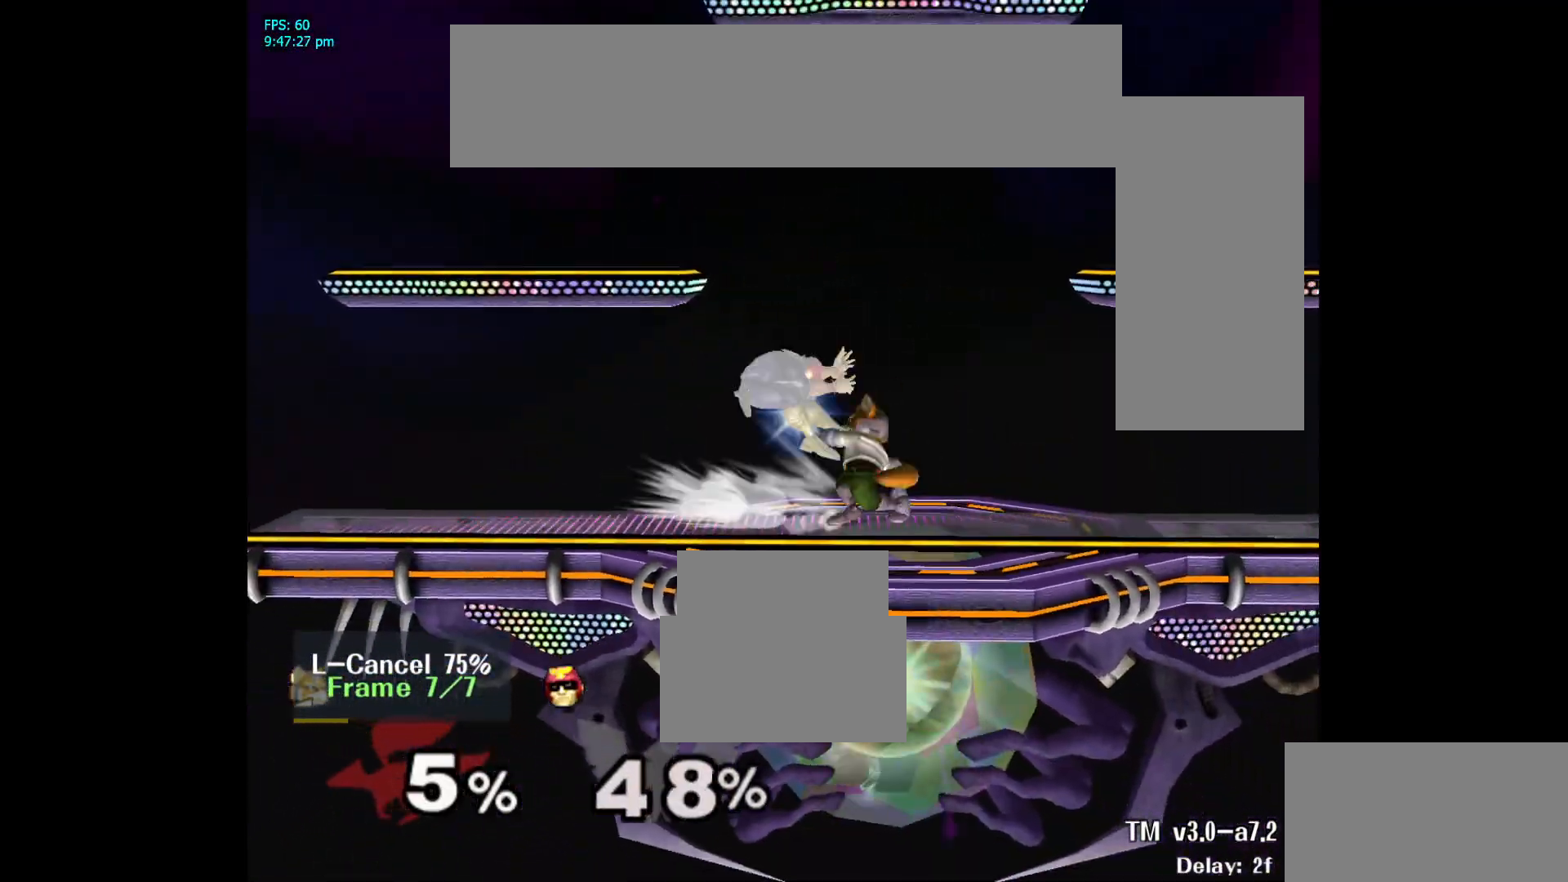
{"buttons": [], "left_stick": "center", "right_stick": "center", "events": [[250, "left_stick", "center"]]}
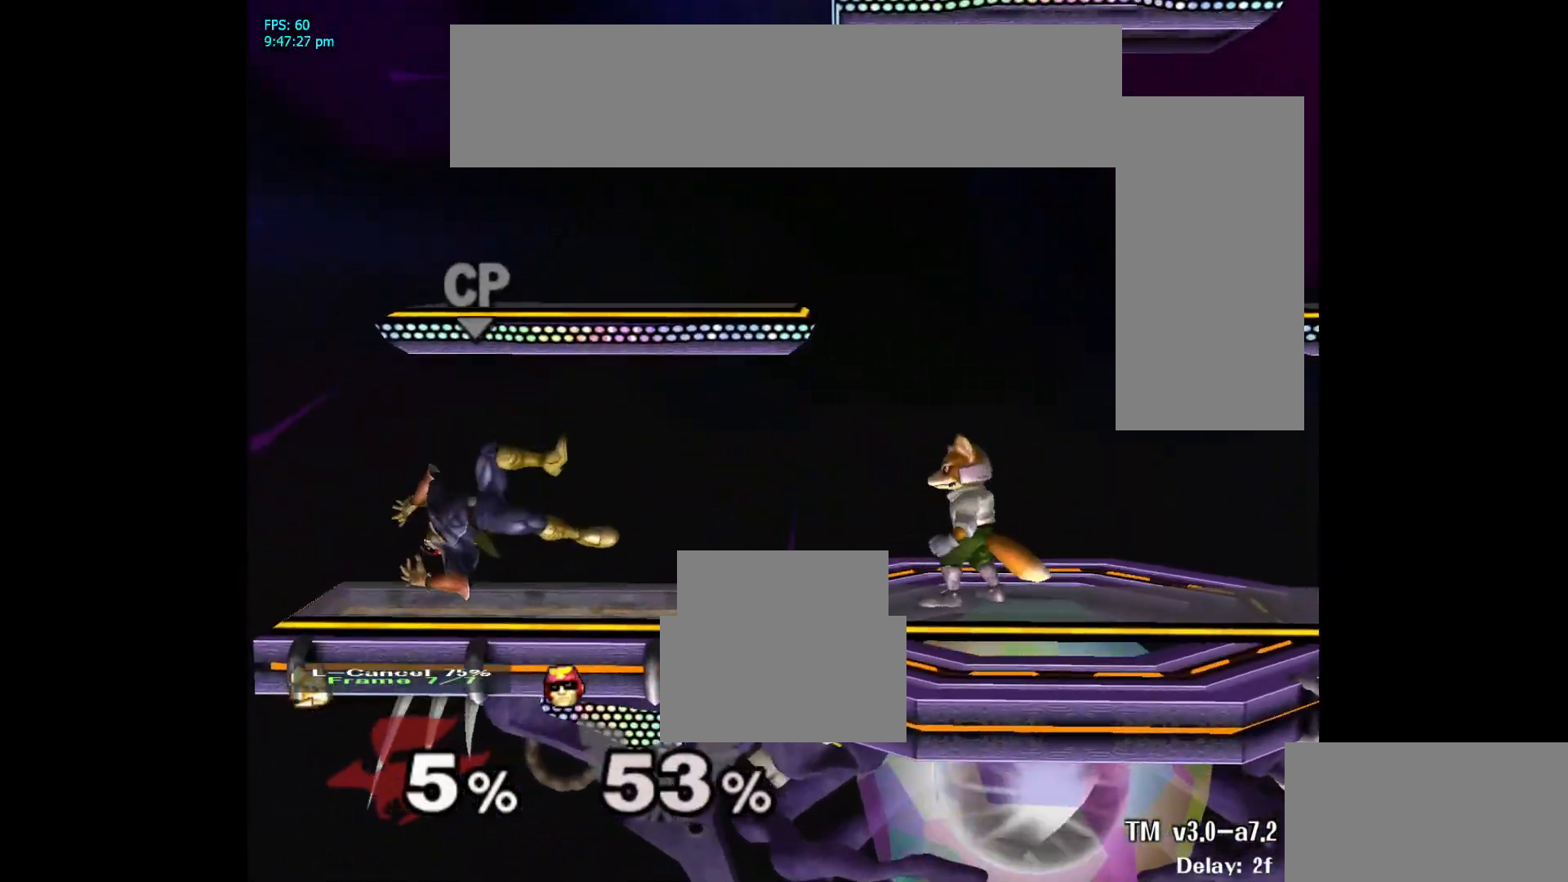
{"buttons": [], "left_stick": "center", "right_stick": "center", "events": [[283, "left_stick", "down-right"], [333, "L1", "down"], [433, "left_stick", "center"], [450, "L1", "up"]]}
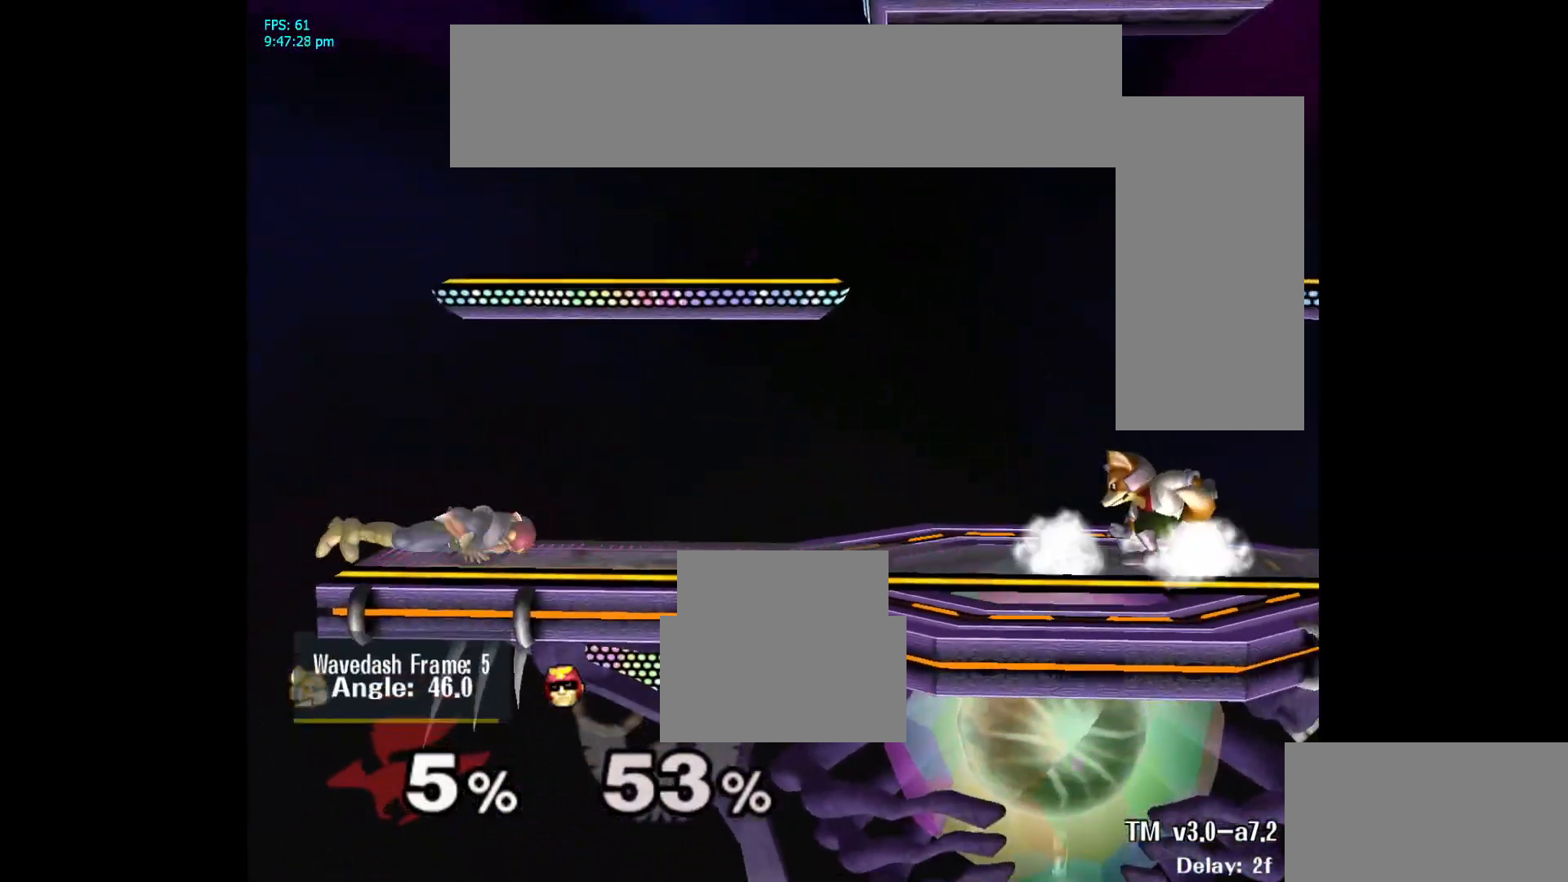
{"buttons": [], "left_stick": "left", "right_stick": "center", "events": [[250, "left_stick", "left"]]}
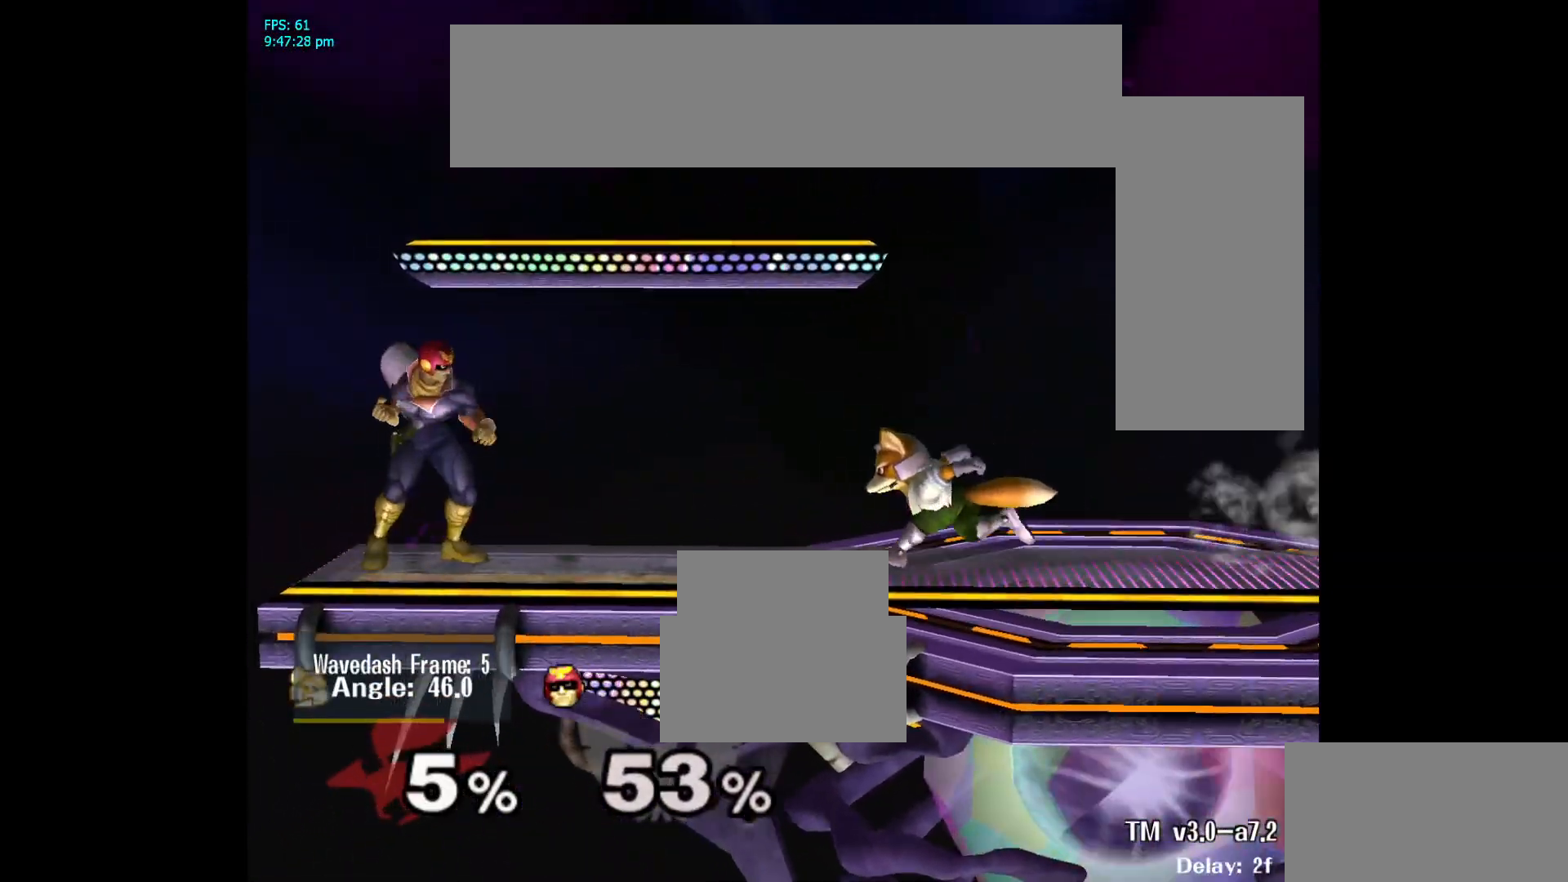
{"buttons": [], "left_stick": "up", "right_stick": "center", "events": [[83, "left_stick", "center"], [267, "Z", "down"], [383, "Z", "up"], [383, "left_stick", "up"]]}
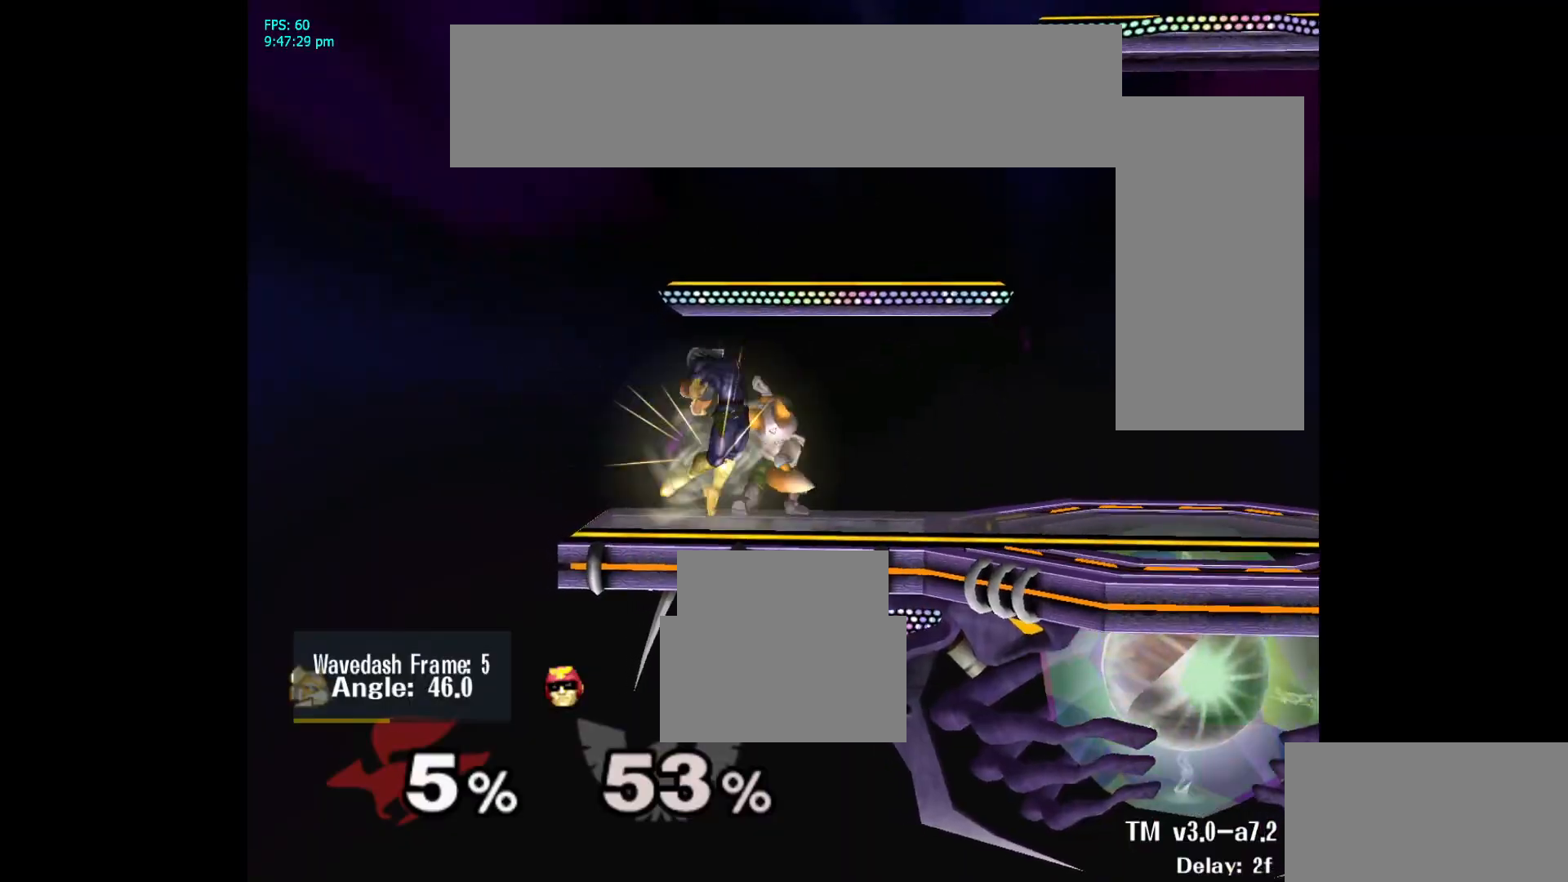
{"buttons": [], "left_stick": "center", "right_stick": "center", "events": [[400, "left_stick", "center"]]}
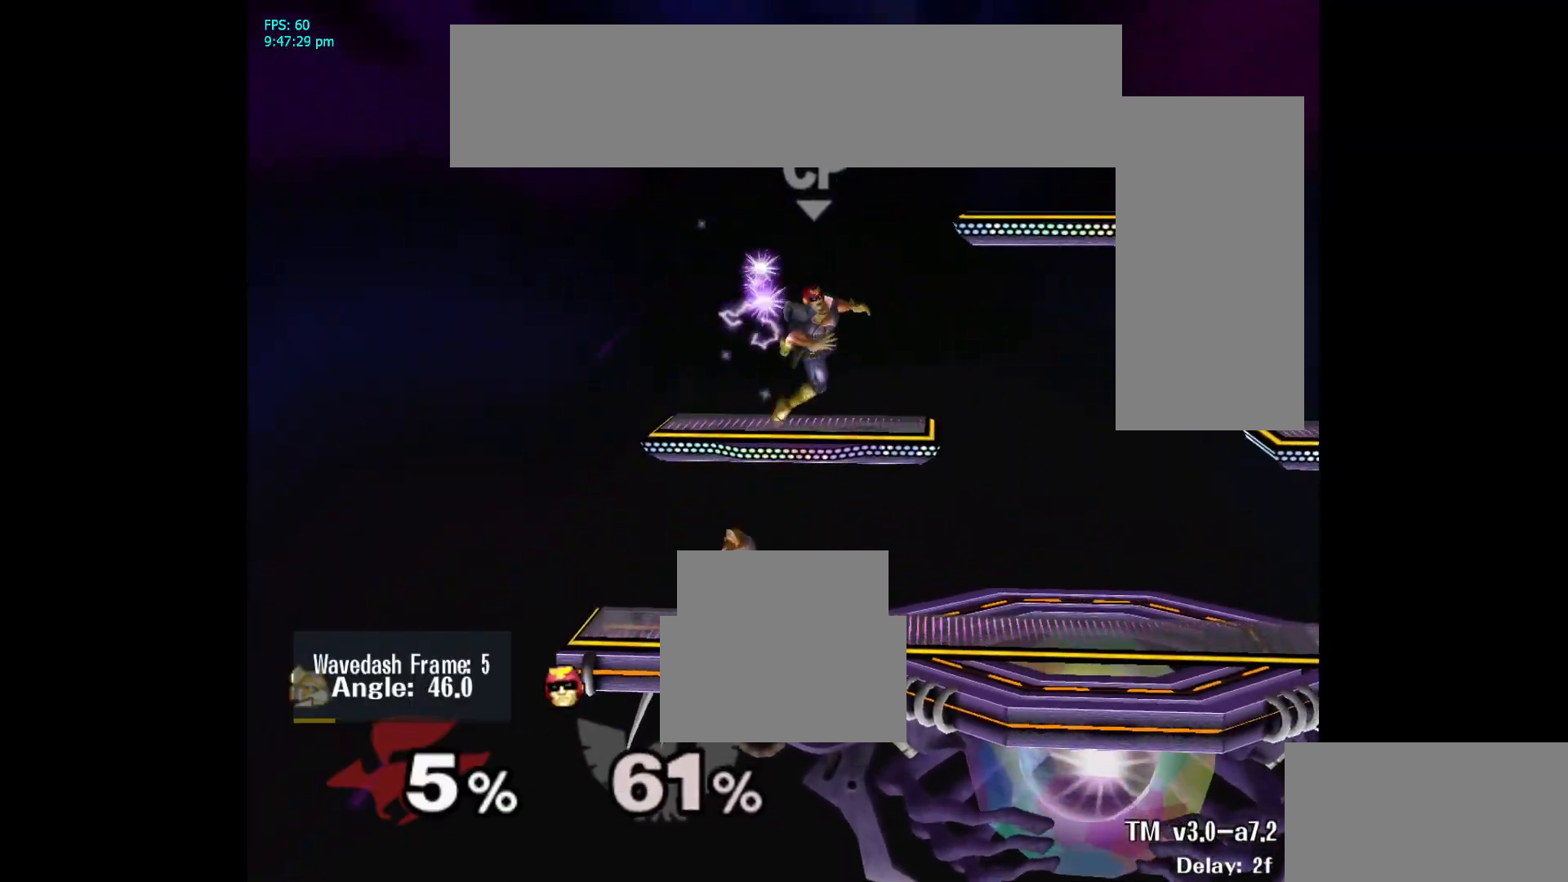
{"buttons": ["L1"], "left_stick": "right", "right_stick": "center", "events": [[67, "left_stick", "up"], [117, "left_stick", "up-right"], [150, "A", "down"], [317, "A", "up"], [333, "A", "down"], [400, "left_stick", "right"], [417, "A", "up"], [467, "L1", "down"]]}
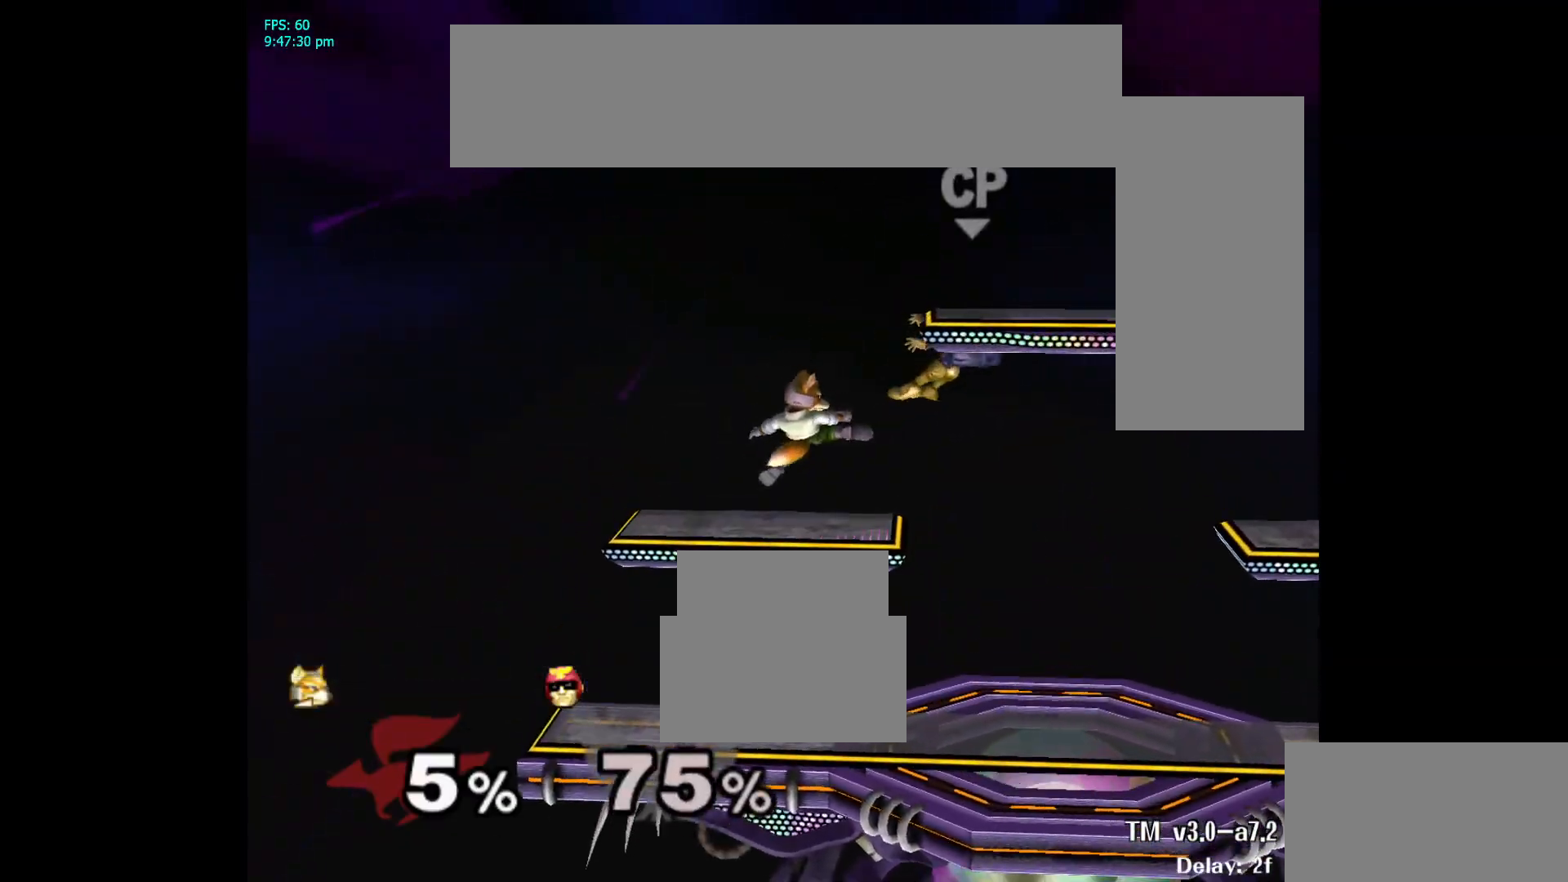
{"buttons": [], "left_stick": "right", "right_stick": "center", "events": [[117, "L1", "up"], [133, "left_stick", "center"], [450, "left_stick", "right"]]}
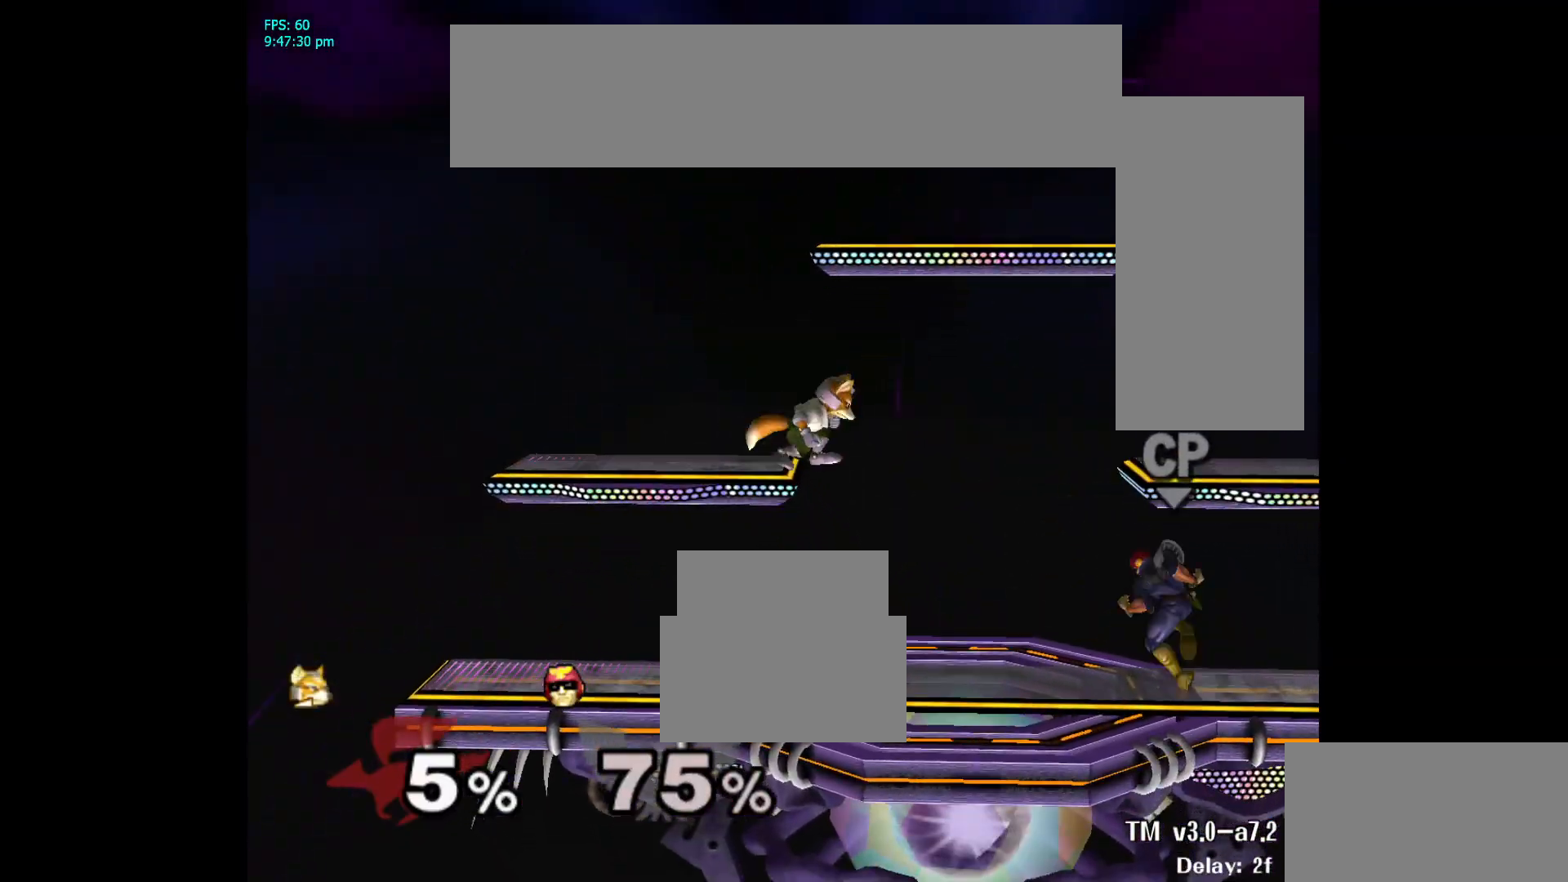
{"buttons": [], "left_stick": "center", "right_stick": "center", "events": [[117, "left_stick", "down"], [233, "left_stick", "center"]]}
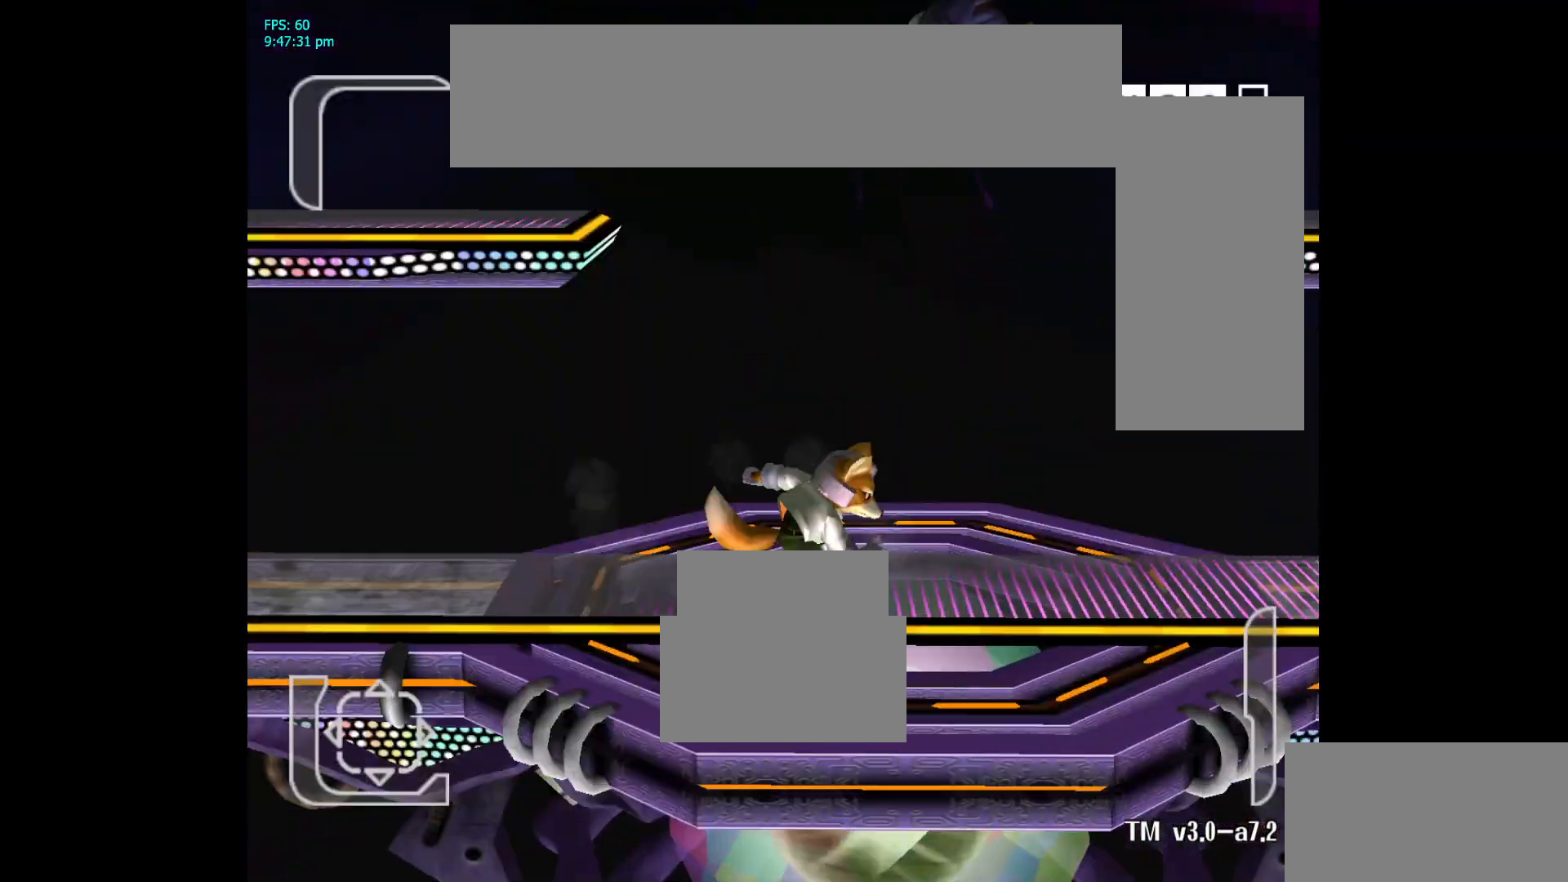
{"buttons": ["A", "L1", "R1"], "left_stick": "center", "right_stick": "center", "events": [[150, "R1", "down"], [267, "A", "down"], [317, "L1", "down"]]}
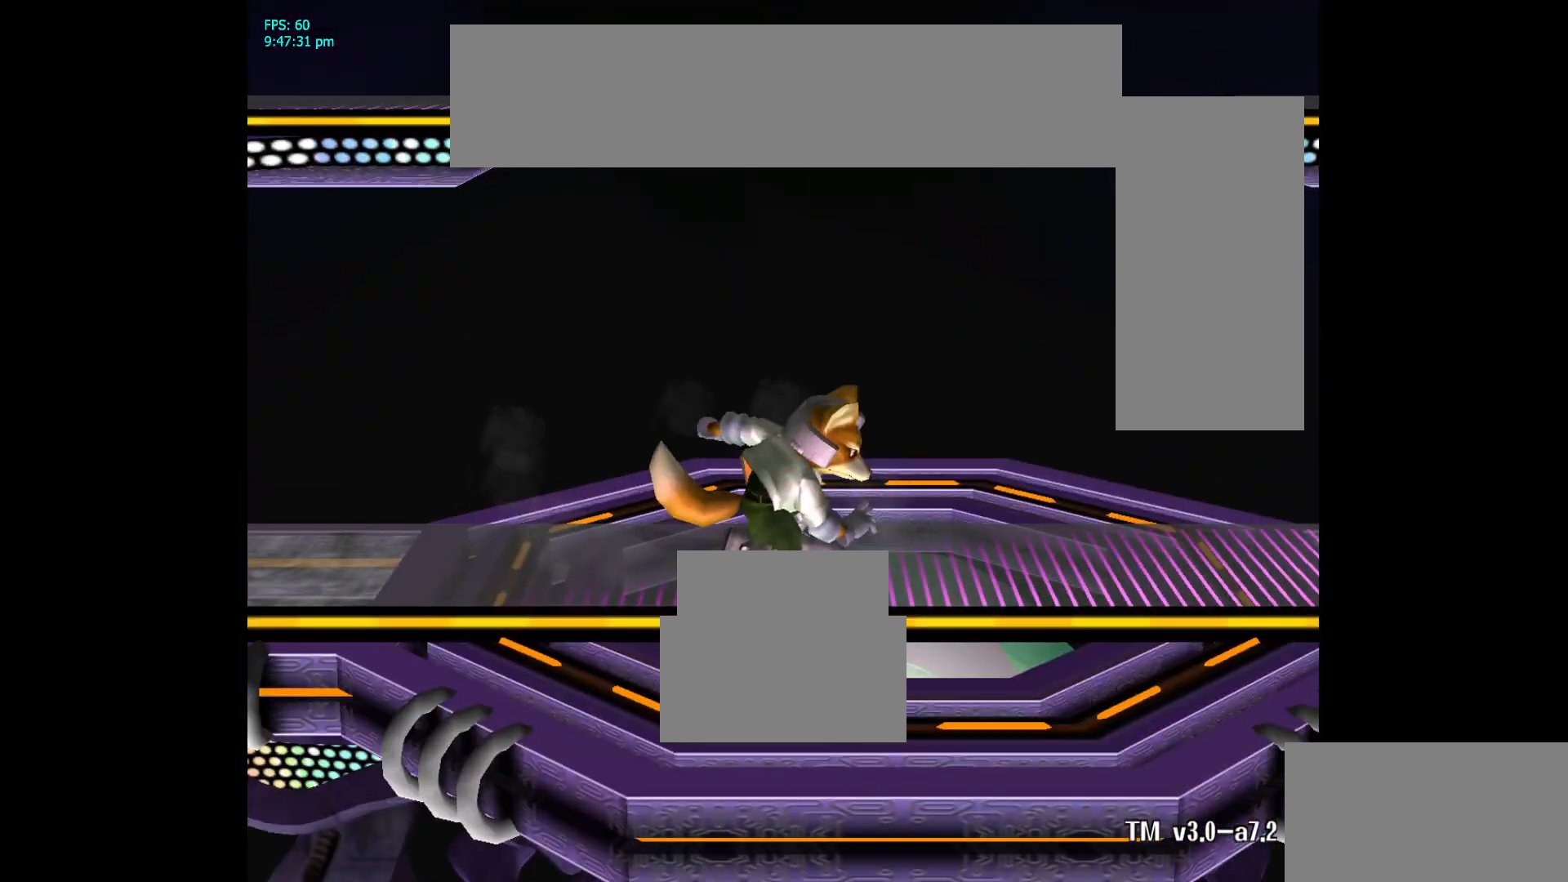
{"buttons": [], "left_stick": "center", "right_stick": "center", "events": [[200, "A", "up"], [200, "L1", "up"], [200, "R1", "up"]]}
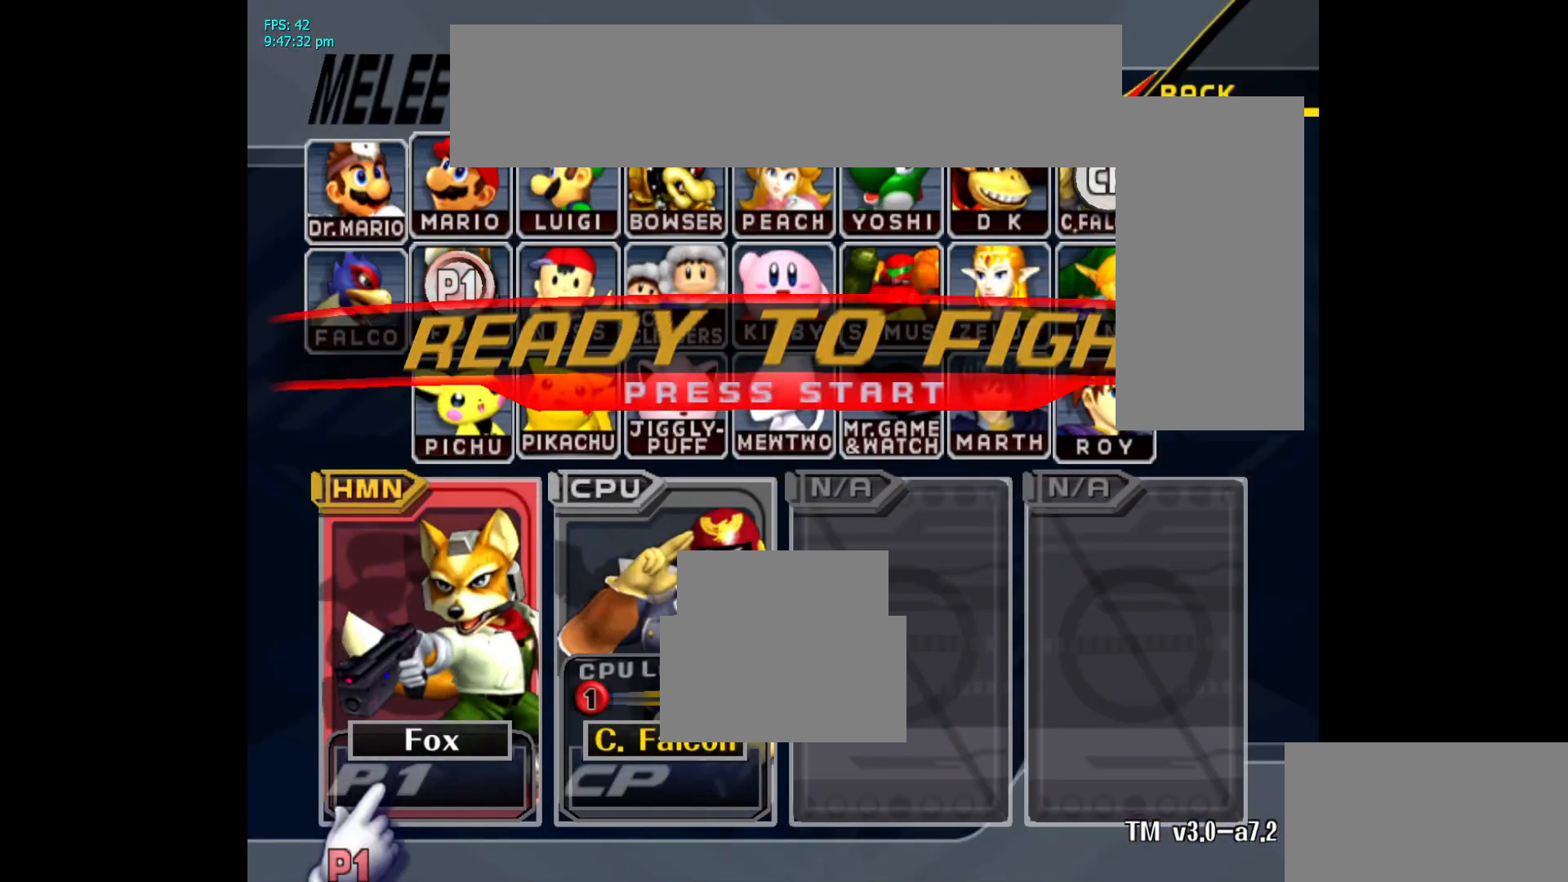
{"buttons": ["B"], "left_stick": "center", "right_stick": "center", "events": [[400, "B", "down"]]}
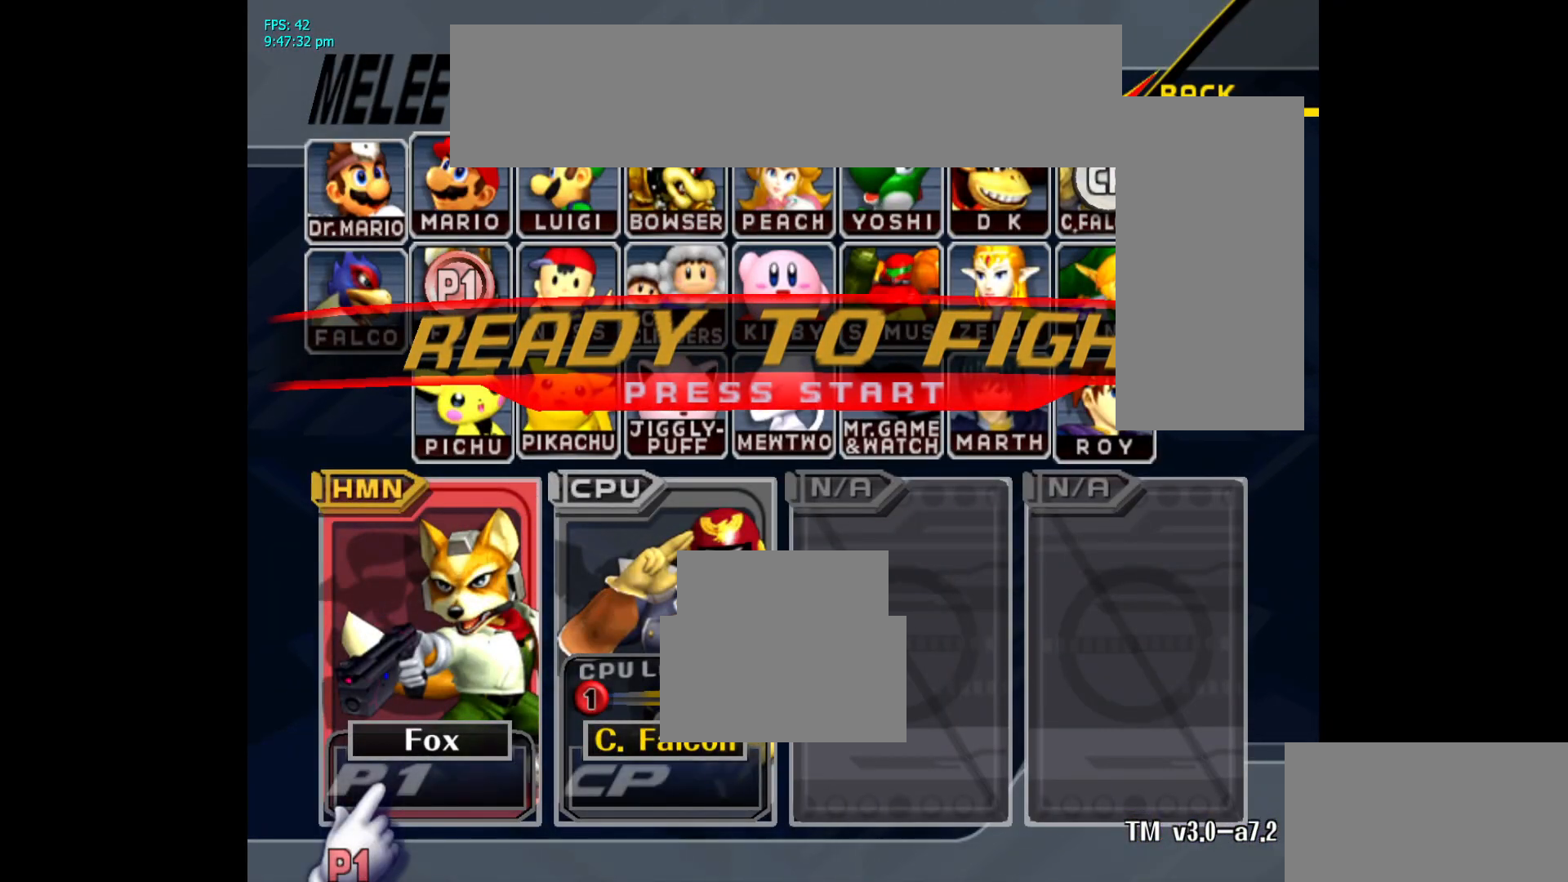
{"buttons": ["B"], "left_stick": "center", "right_stick": "center", "events": []}
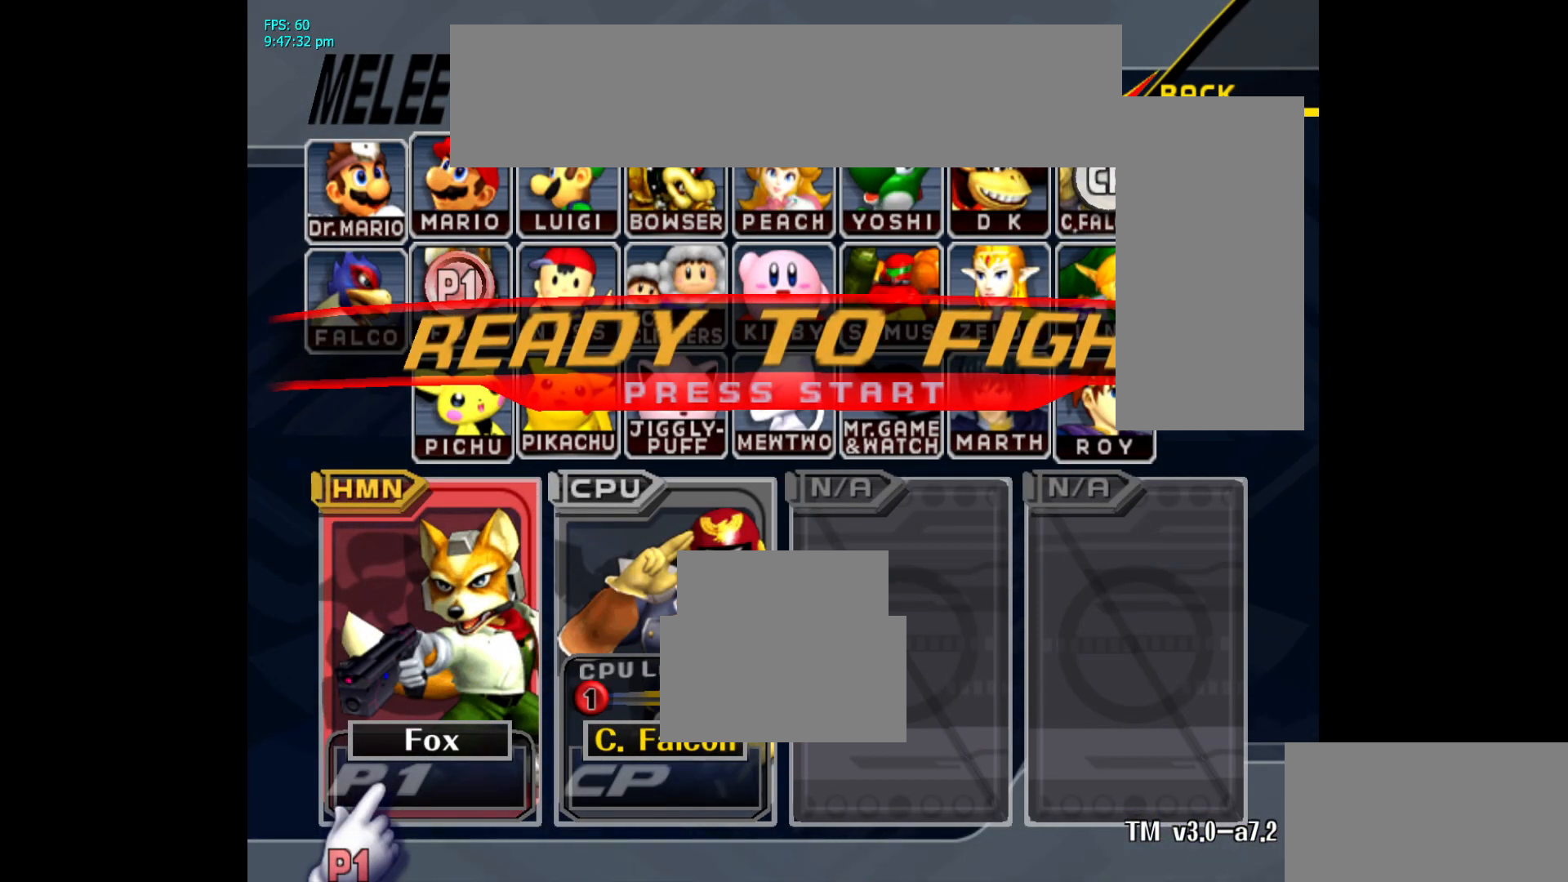
{"buttons": [], "left_stick": "center", "right_stick": "center", "events": [[300, "B", "up"]]}
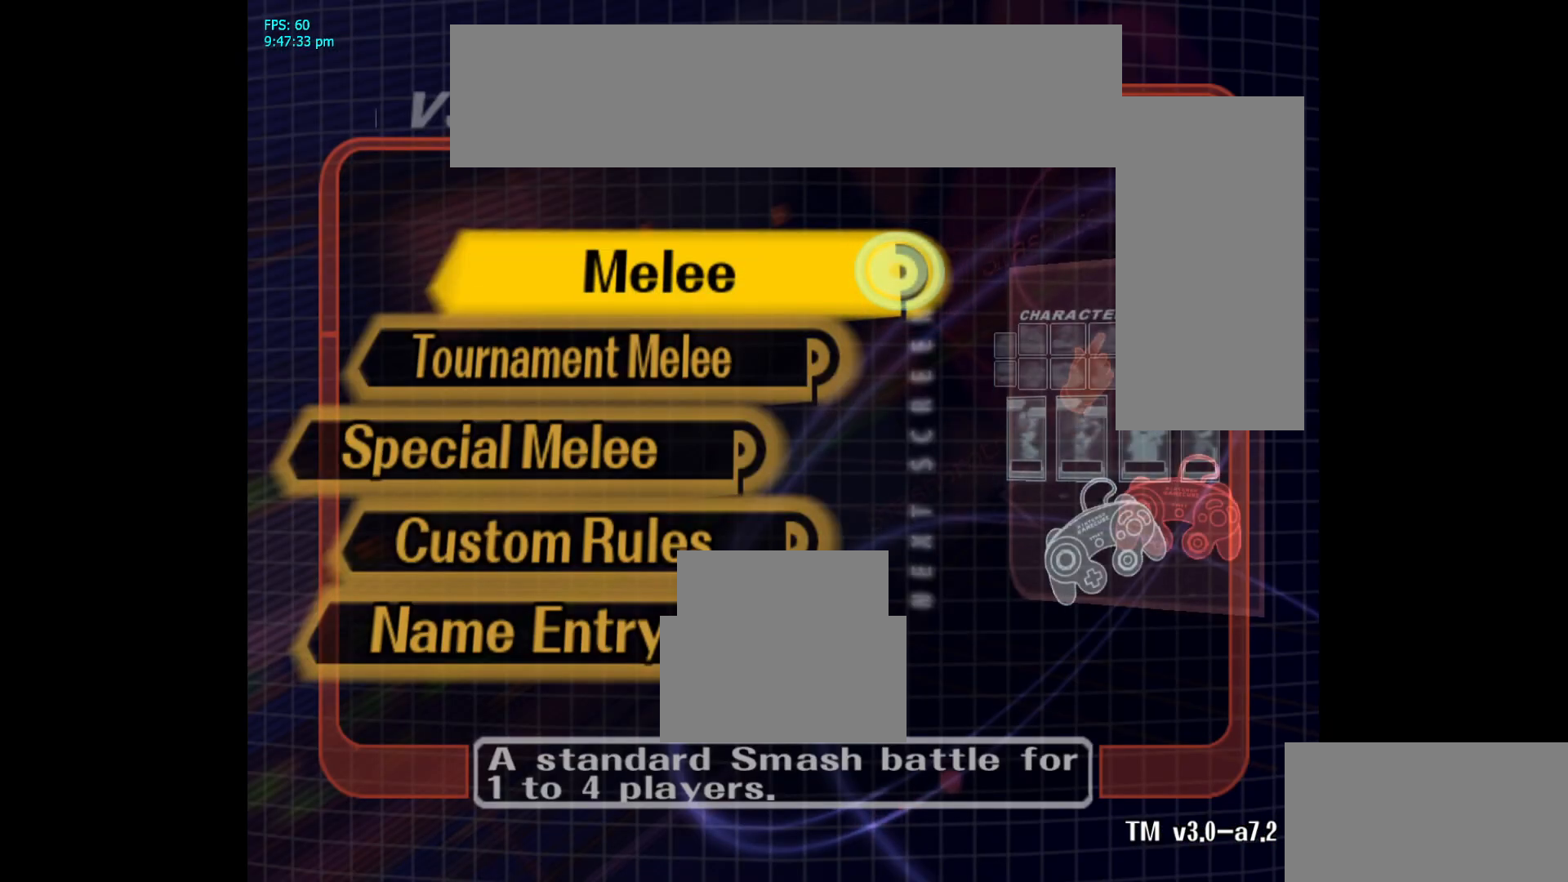
{"buttons": [], "left_stick": "center", "right_stick": "center", "events": [[17, "left_stick", "down"], [133, "left_stick", "center"], [250, "B", "down"], [367, "B", "up"]]}
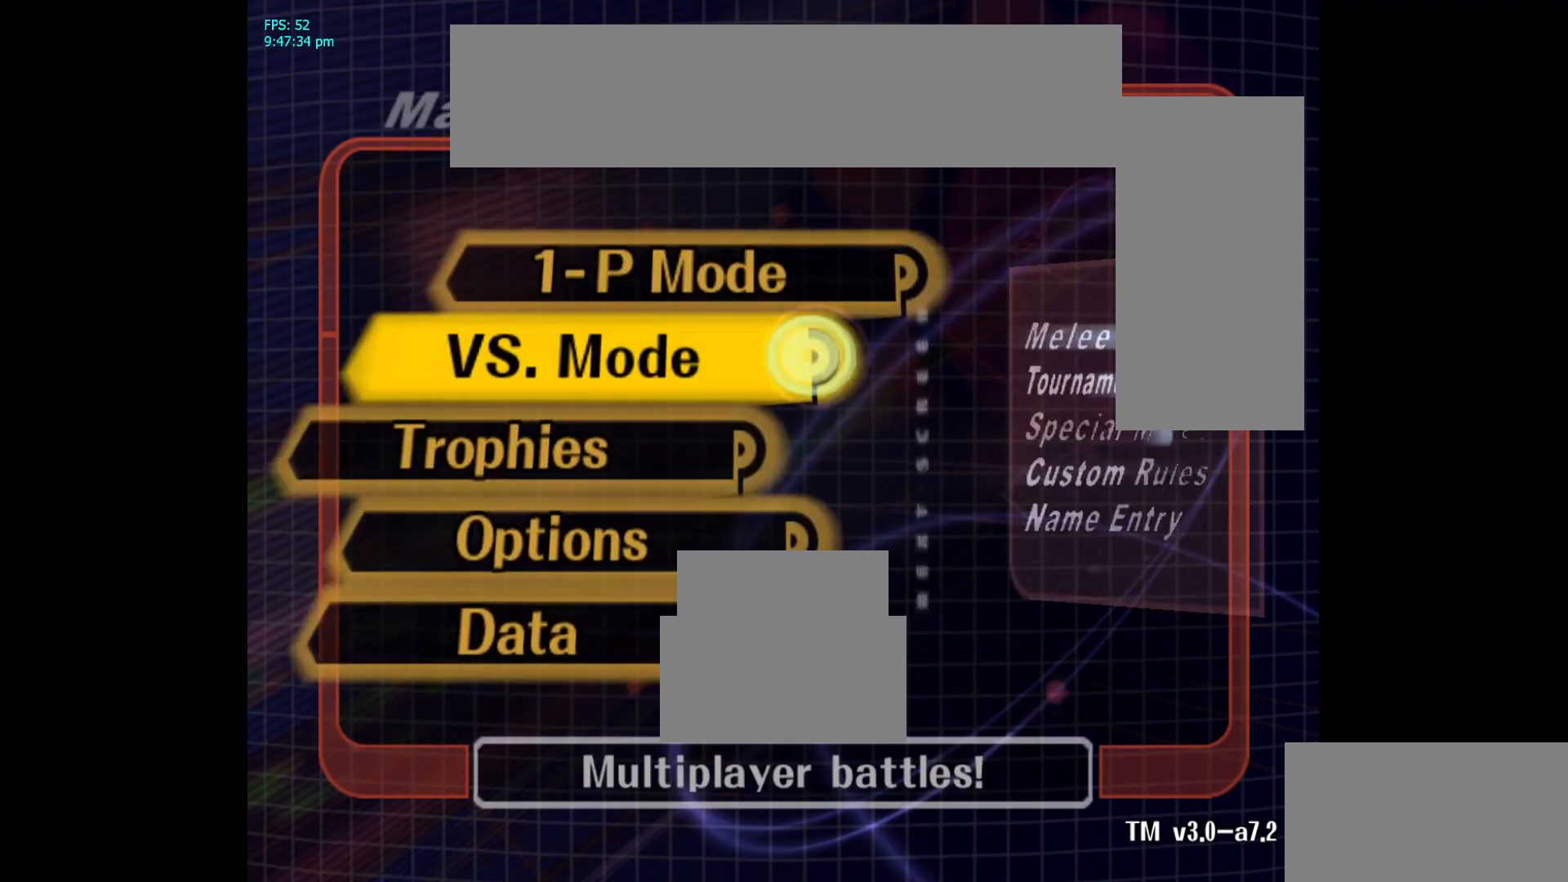
{"buttons": [], "left_stick": "center", "right_stick": "center", "events": [[133, "left_stick", "down"], [283, "left_stick", "center"]]}
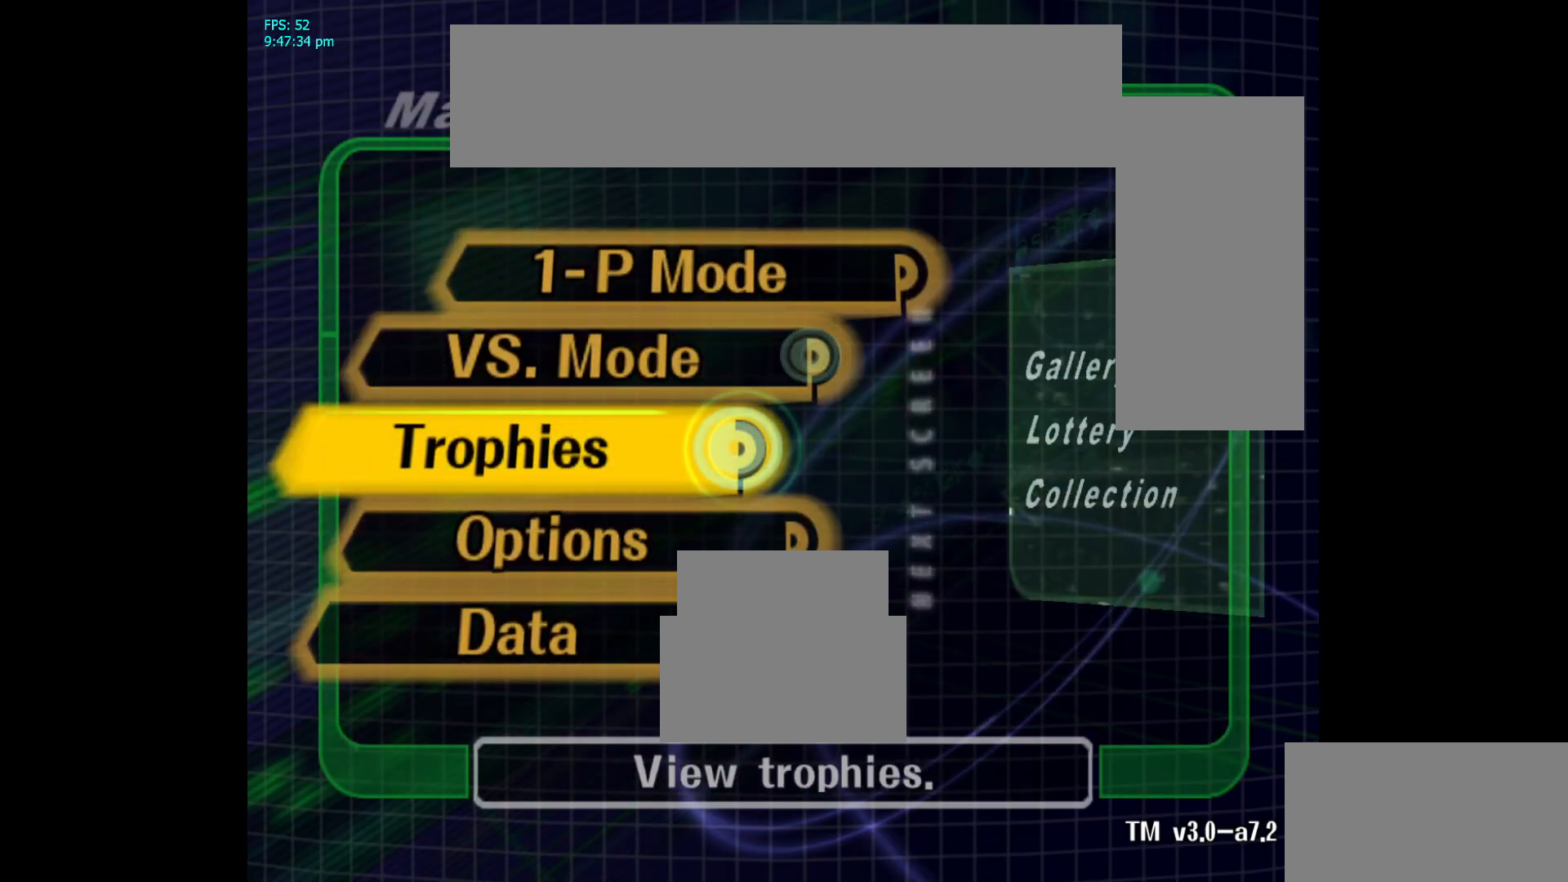
{"buttons": ["A"], "left_stick": "center", "right_stick": "center", "events": [[50, "left_stick", "up"], [183, "left_stick", "center"], [283, "left_stick", "up"], [383, "left_stick", "center"], [417, "A", "down"]]}
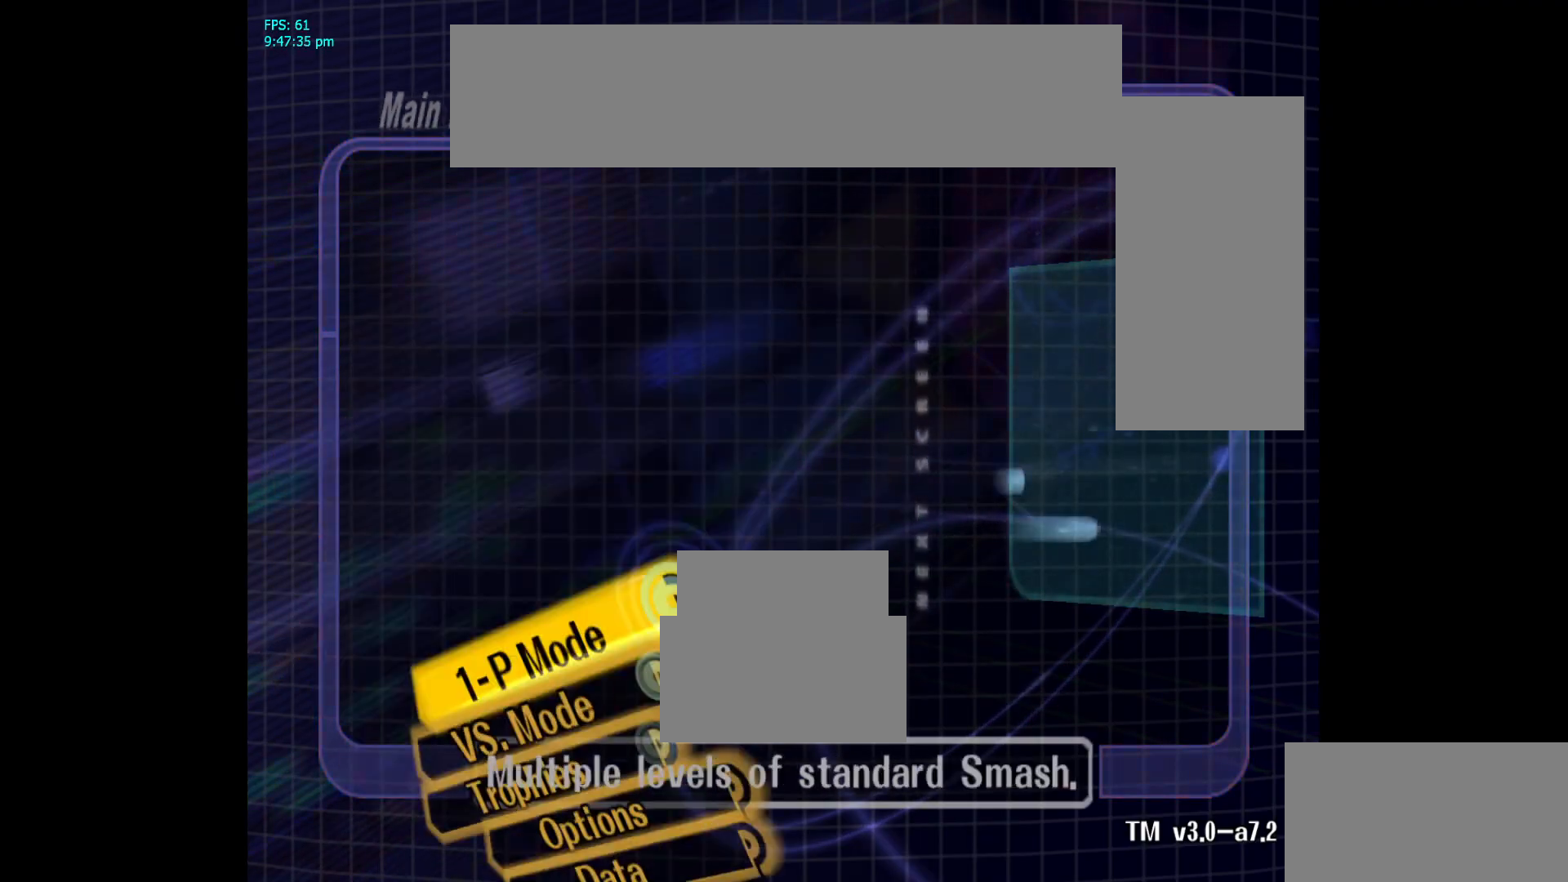
{"buttons": [], "left_stick": "center", "right_stick": "center", "events": [[33, "A", "up"]]}
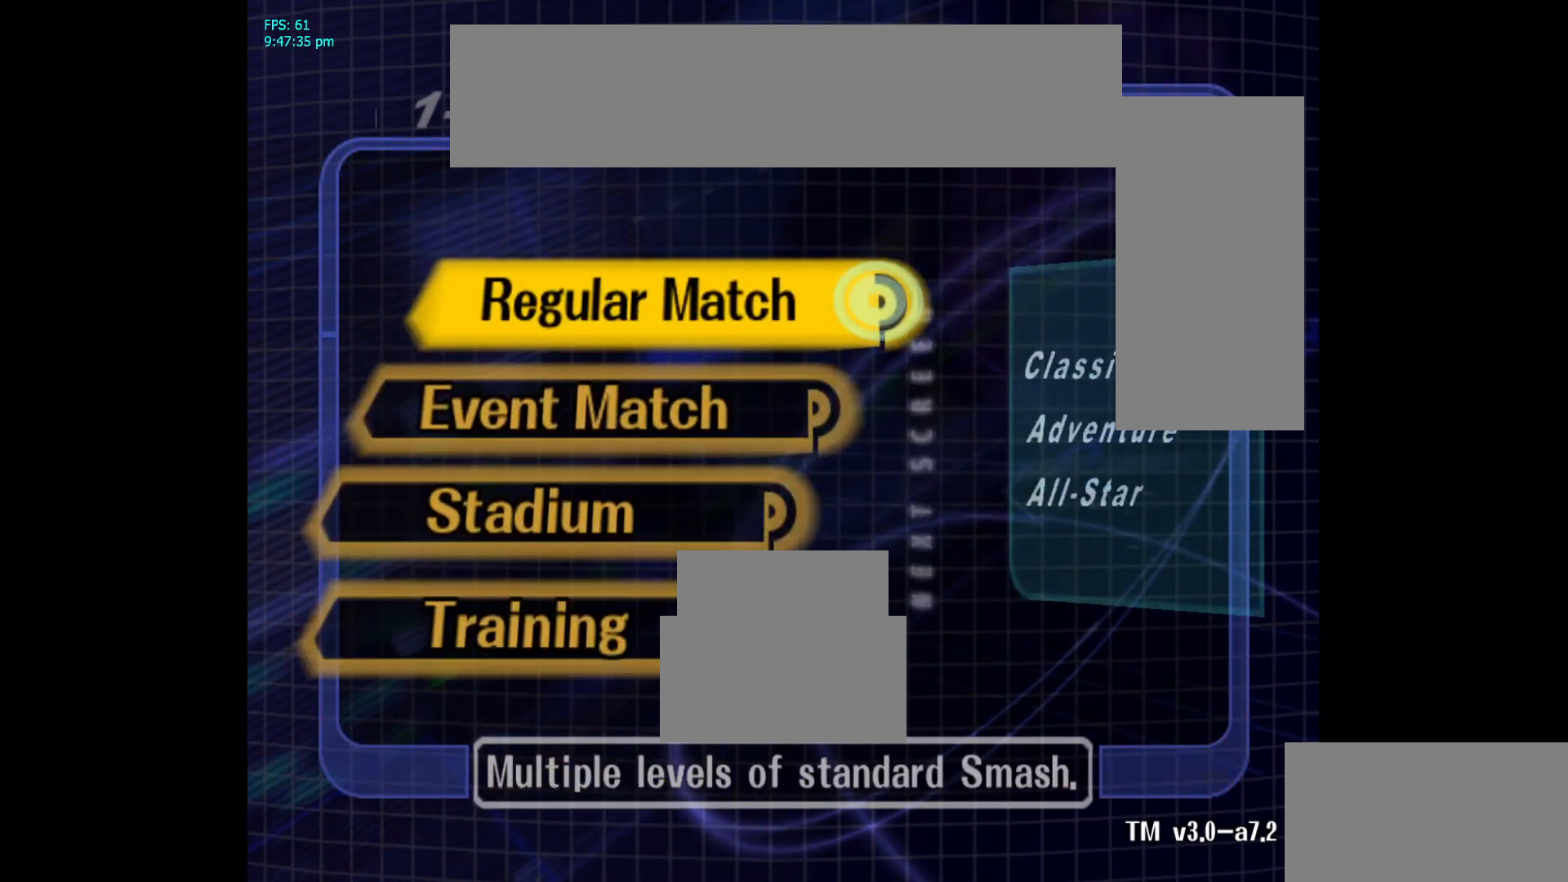
{"buttons": [], "left_stick": "center", "right_stick": "center", "events": [[150, "left_stick", "down"], [267, "A", "down"], [267, "left_stick", "center"], [417, "A", "up"]]}
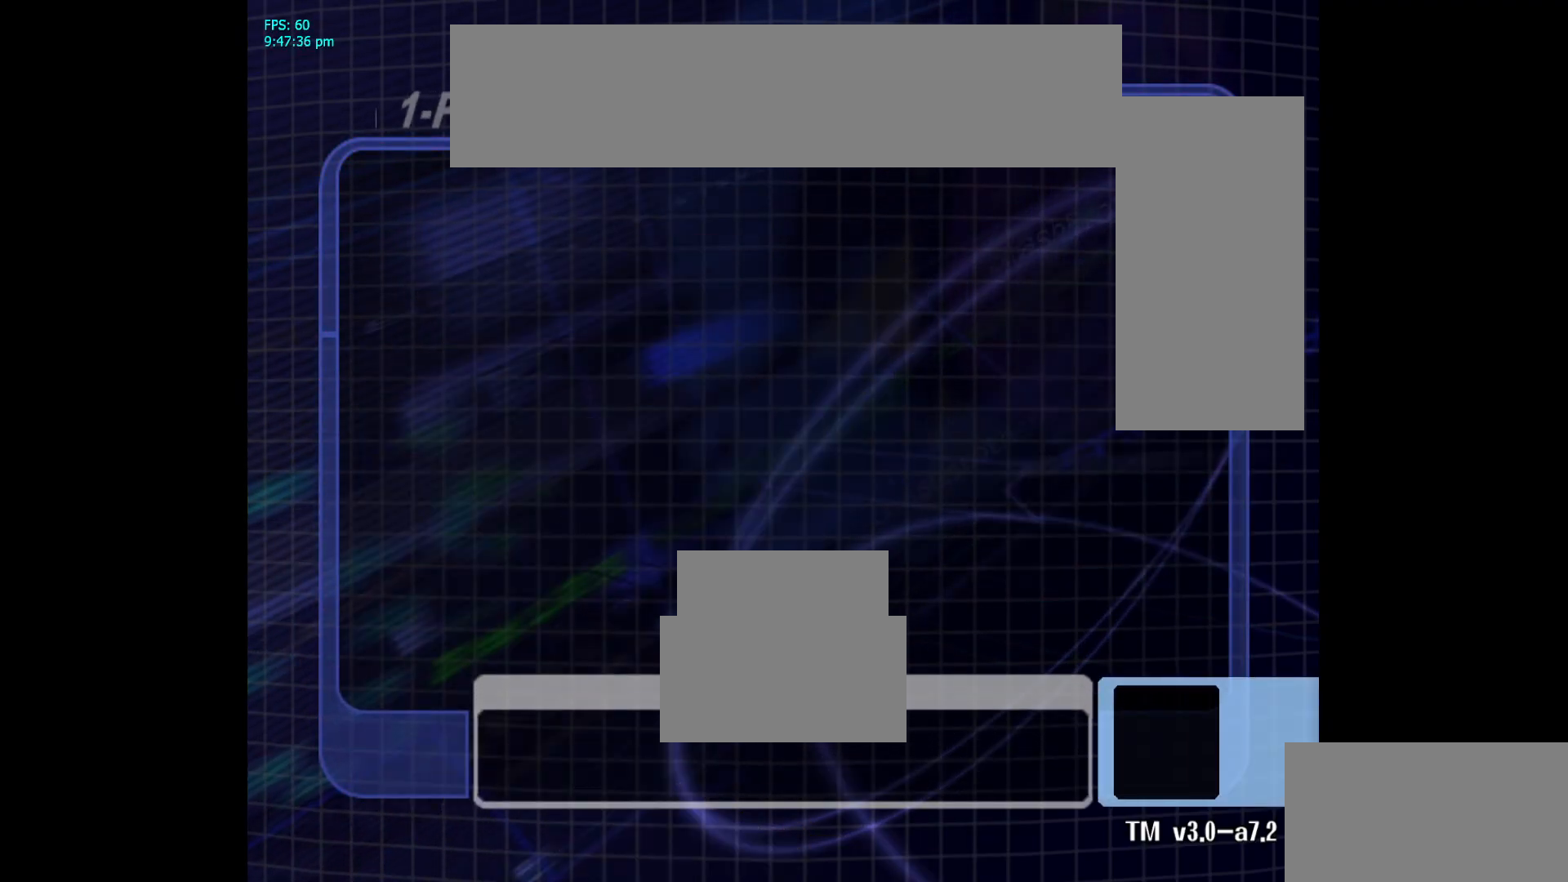
{"buttons": [], "left_stick": "center", "right_stick": "center", "events": []}
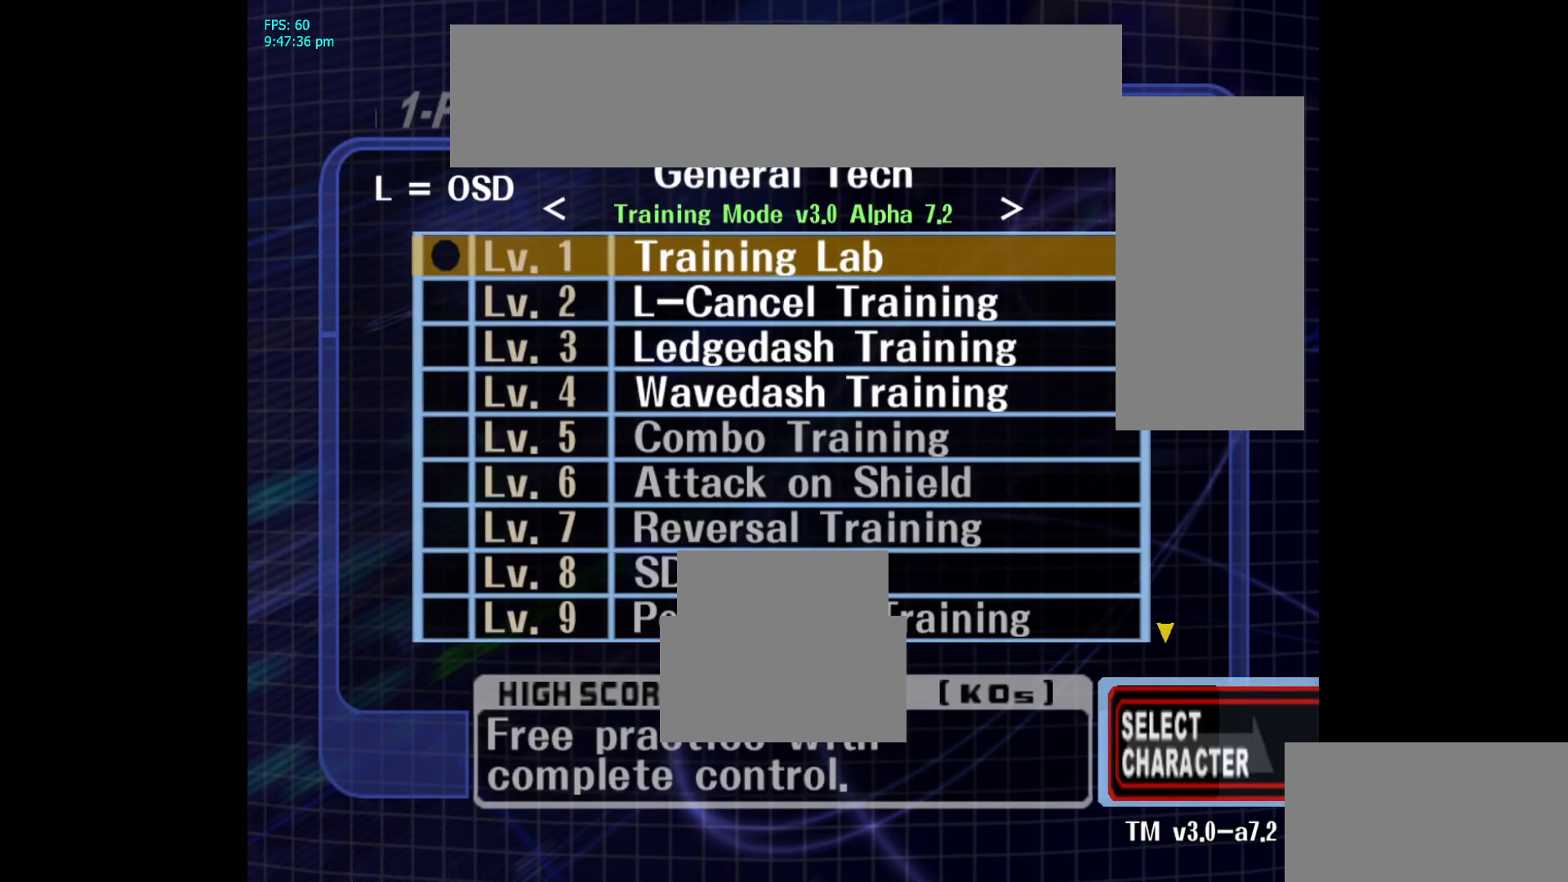
{"buttons": [], "left_stick": "center", "right_stick": "center", "events": [[133, "L1", "down"], [283, "L1", "up"]]}
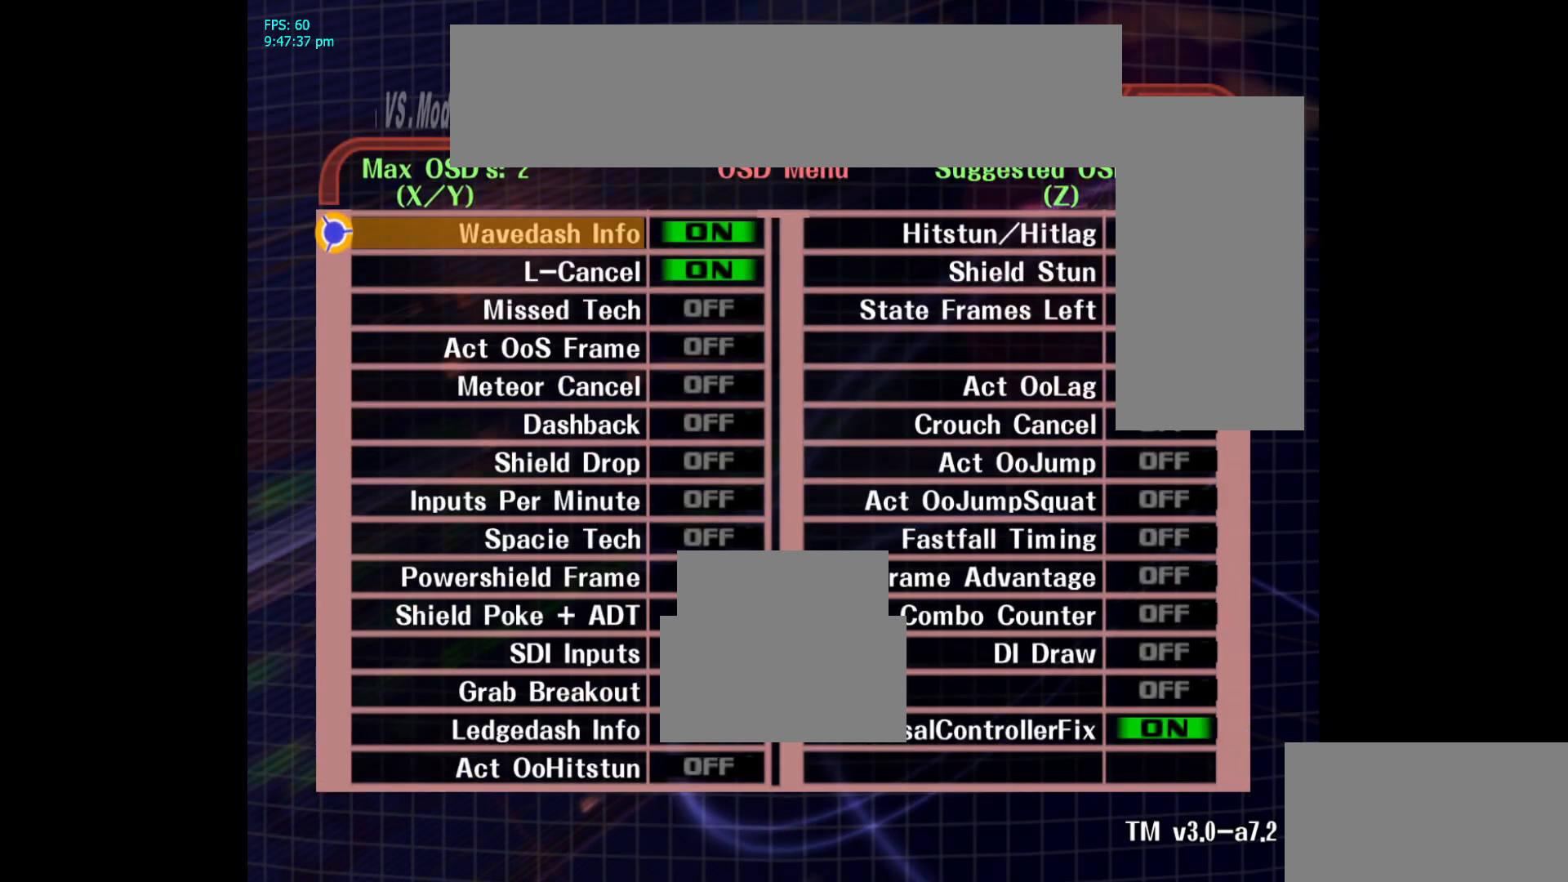
{"buttons": [], "left_stick": "center", "right_stick": "center", "events": []}
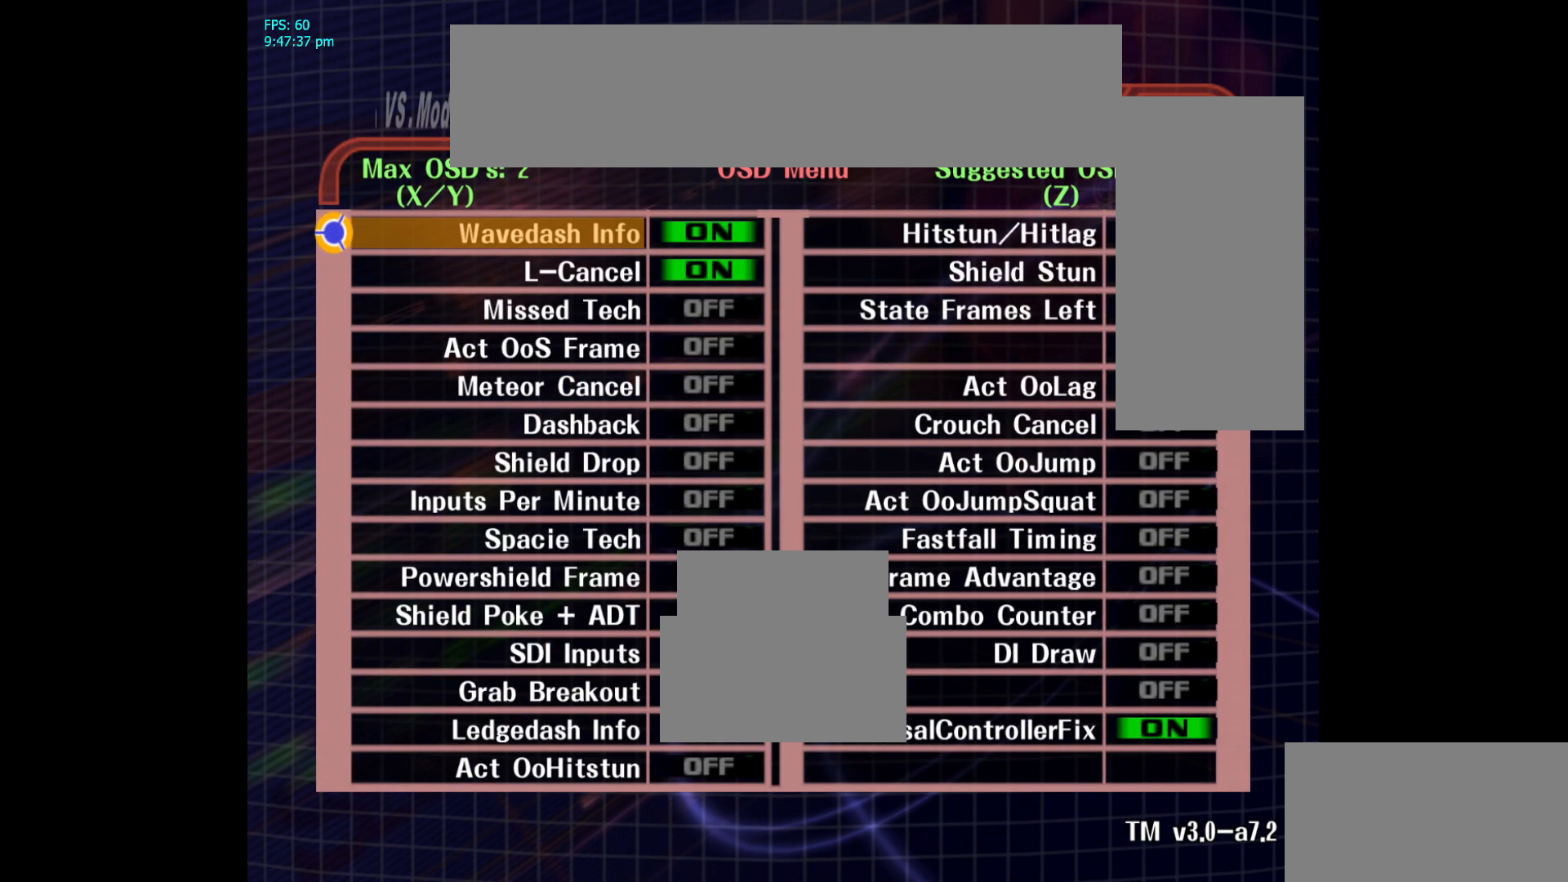
{"buttons": [], "left_stick": "center", "right_stick": "center", "events": [[133, "B", "down"], [300, "B", "up"]]}
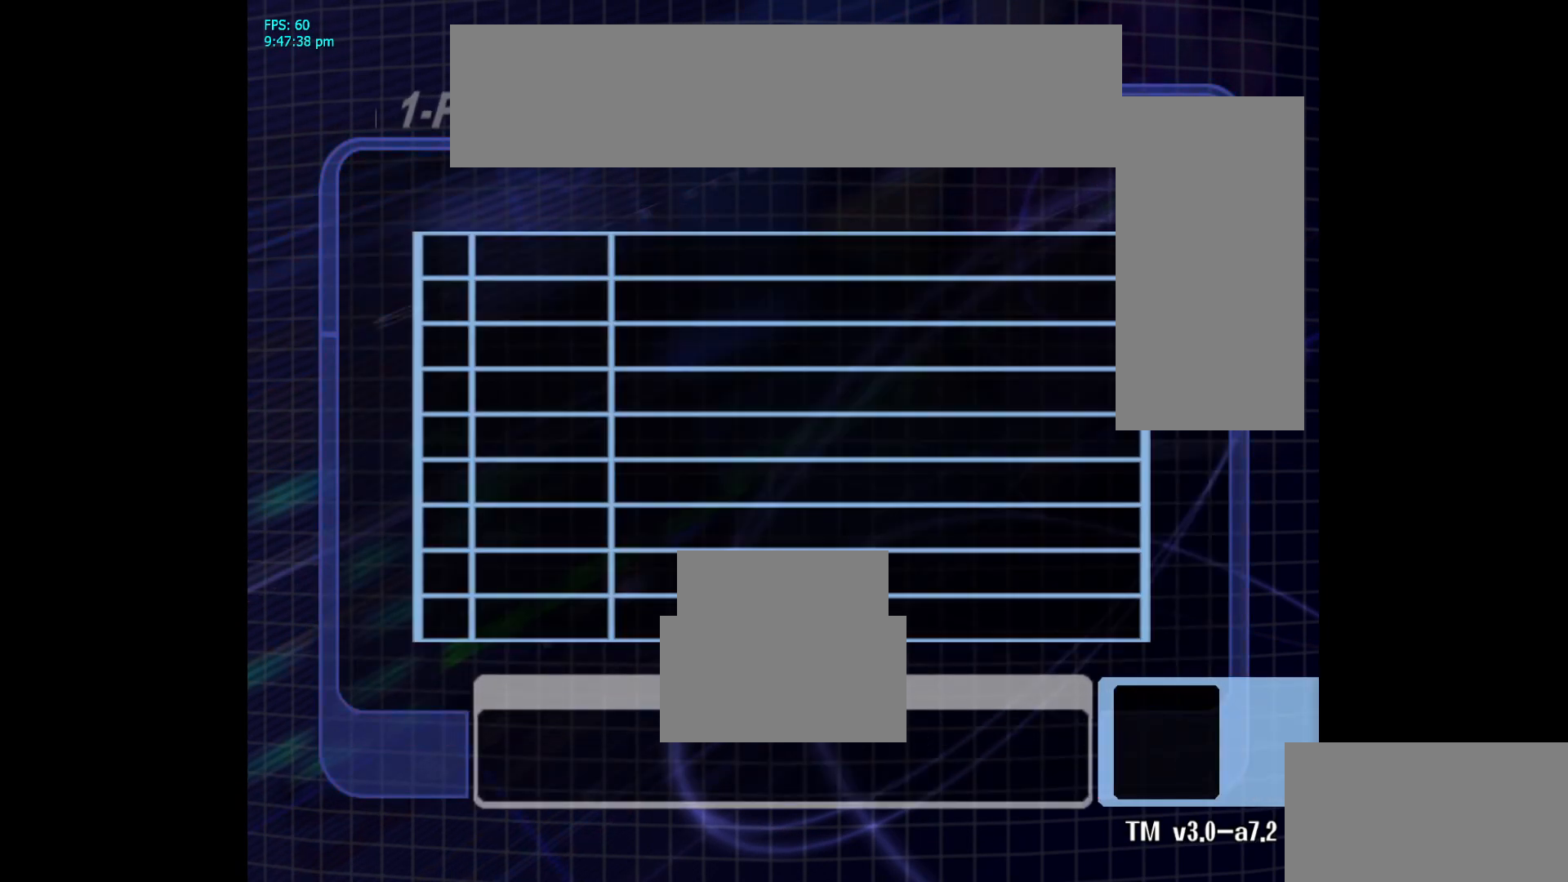
{"buttons": [], "left_stick": "center", "right_stick": "center", "events": []}
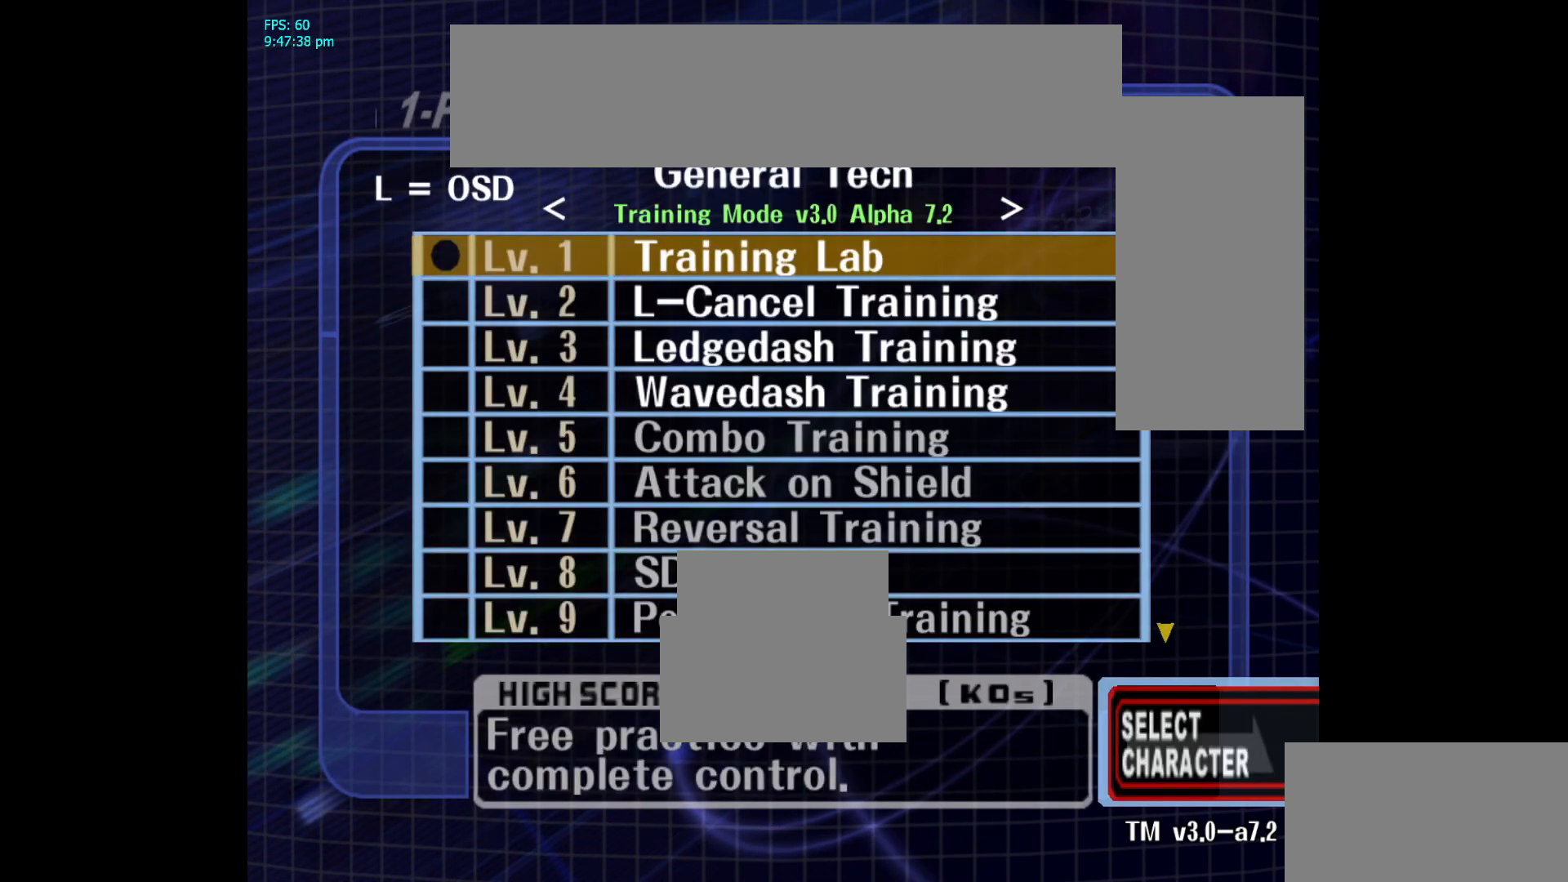
{"buttons": [], "left_stick": "center", "right_stick": "center", "events": [[250, "left_stick", "left"], [317, "left_stick", "center"]]}
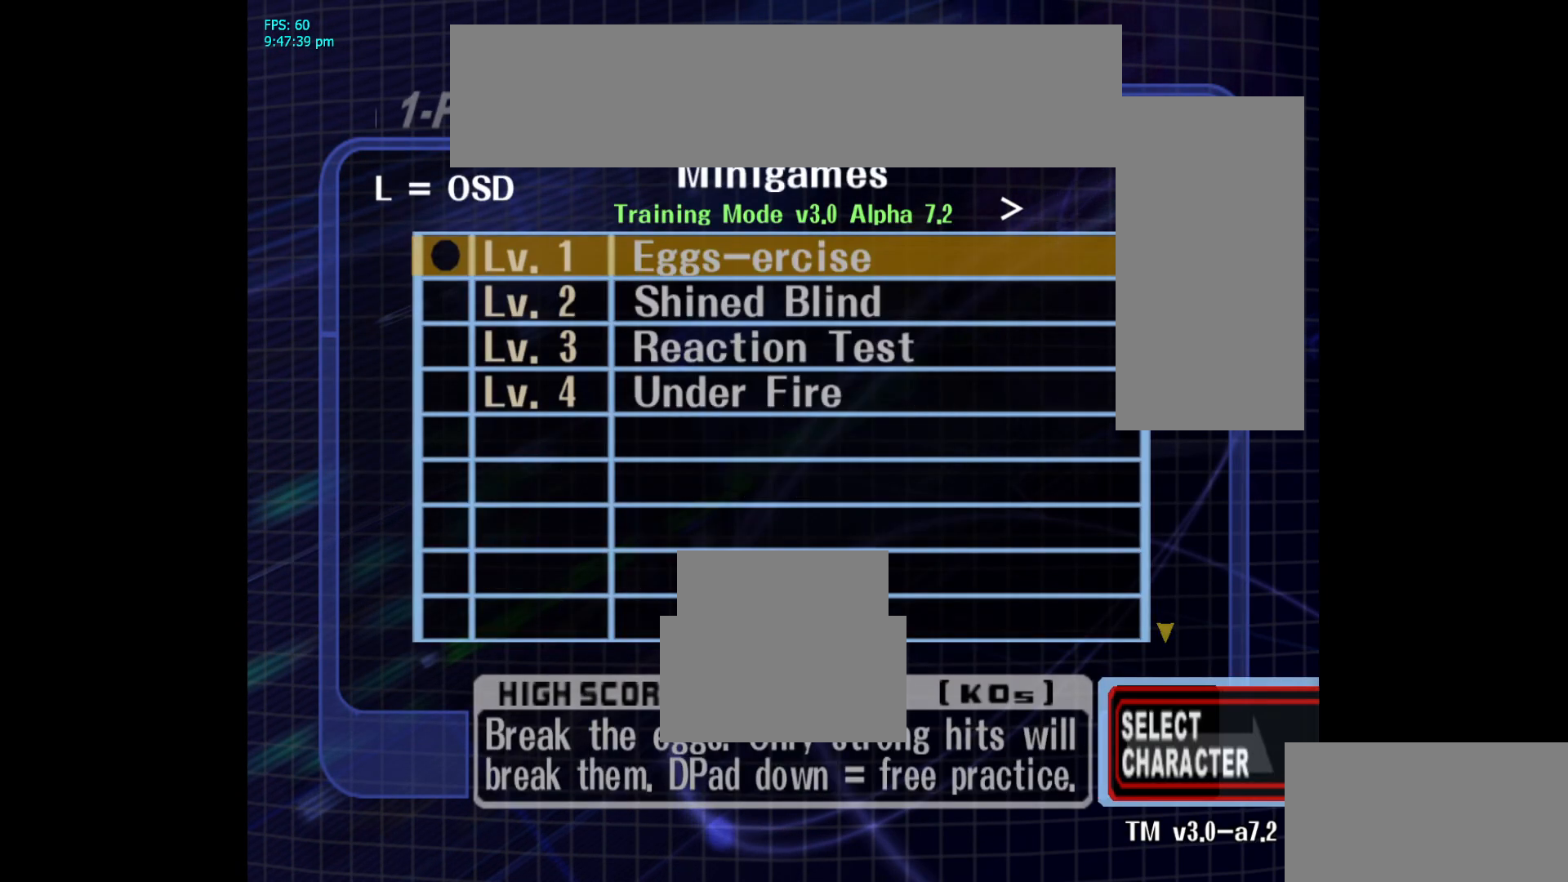
{"buttons": [], "left_stick": "center", "right_stick": "center", "events": []}
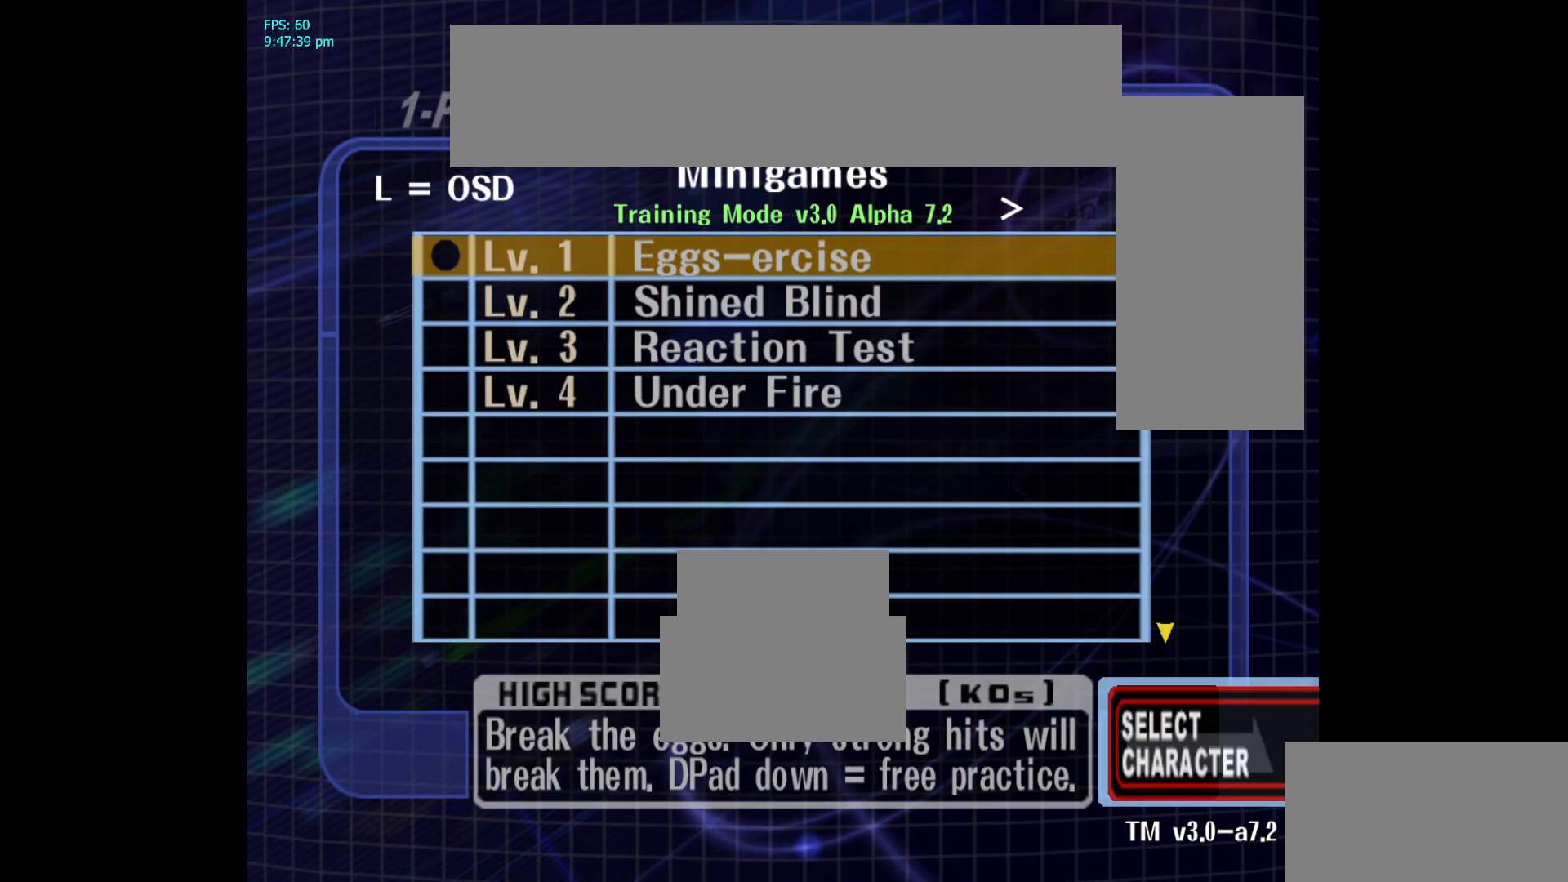
{"buttons": ["A"], "left_stick": "center", "right_stick": "center", "events": [[500, "A", "down"]]}
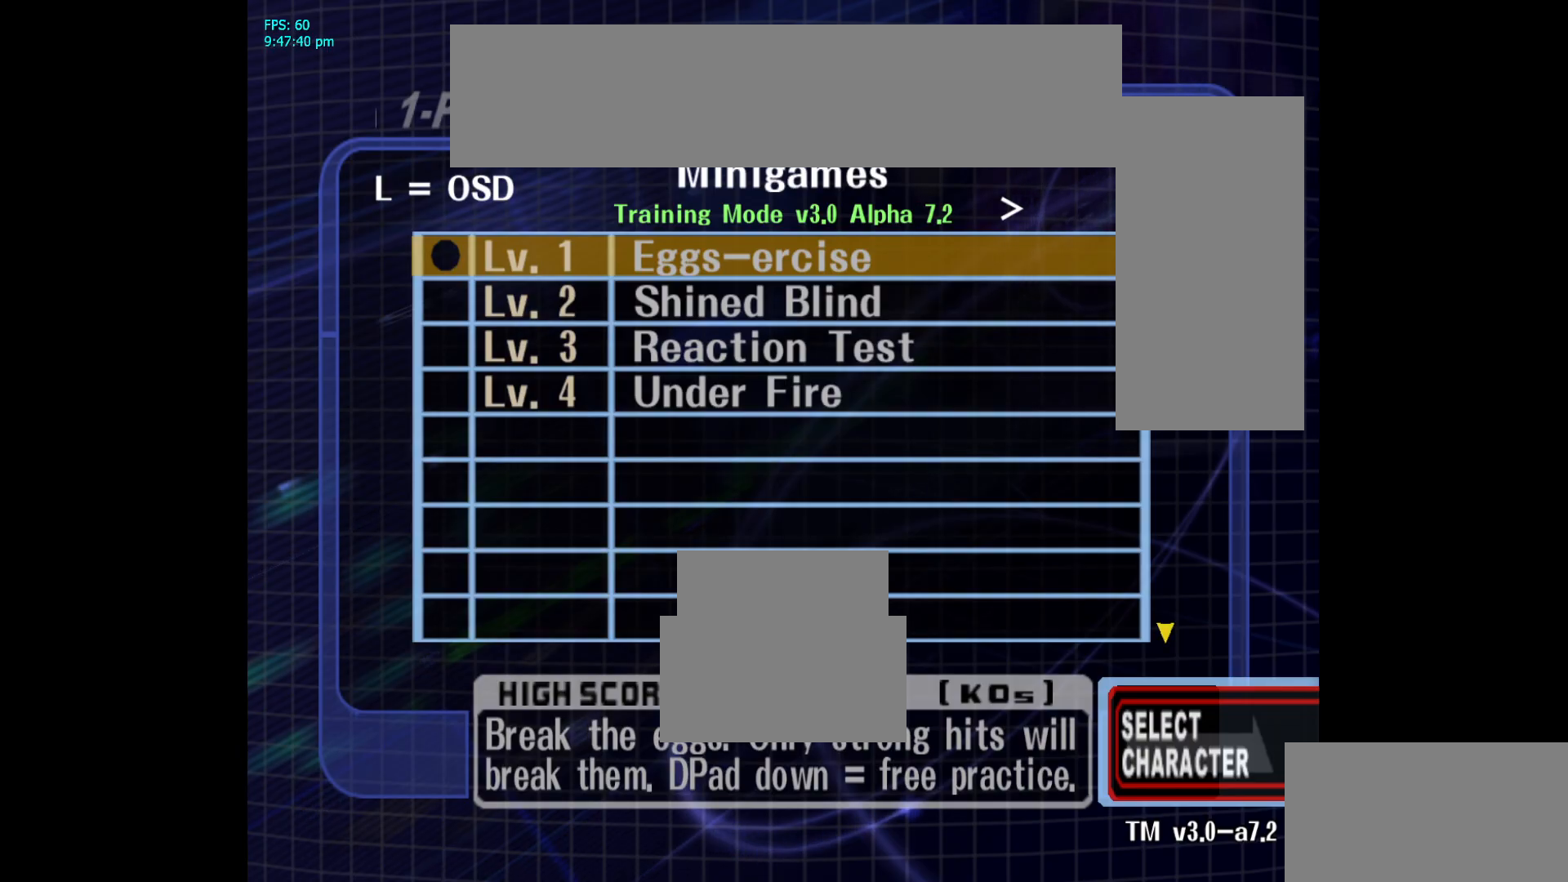
{"buttons": [], "left_stick": "center", "right_stick": "center", "events": [[300, "A", "up"]]}
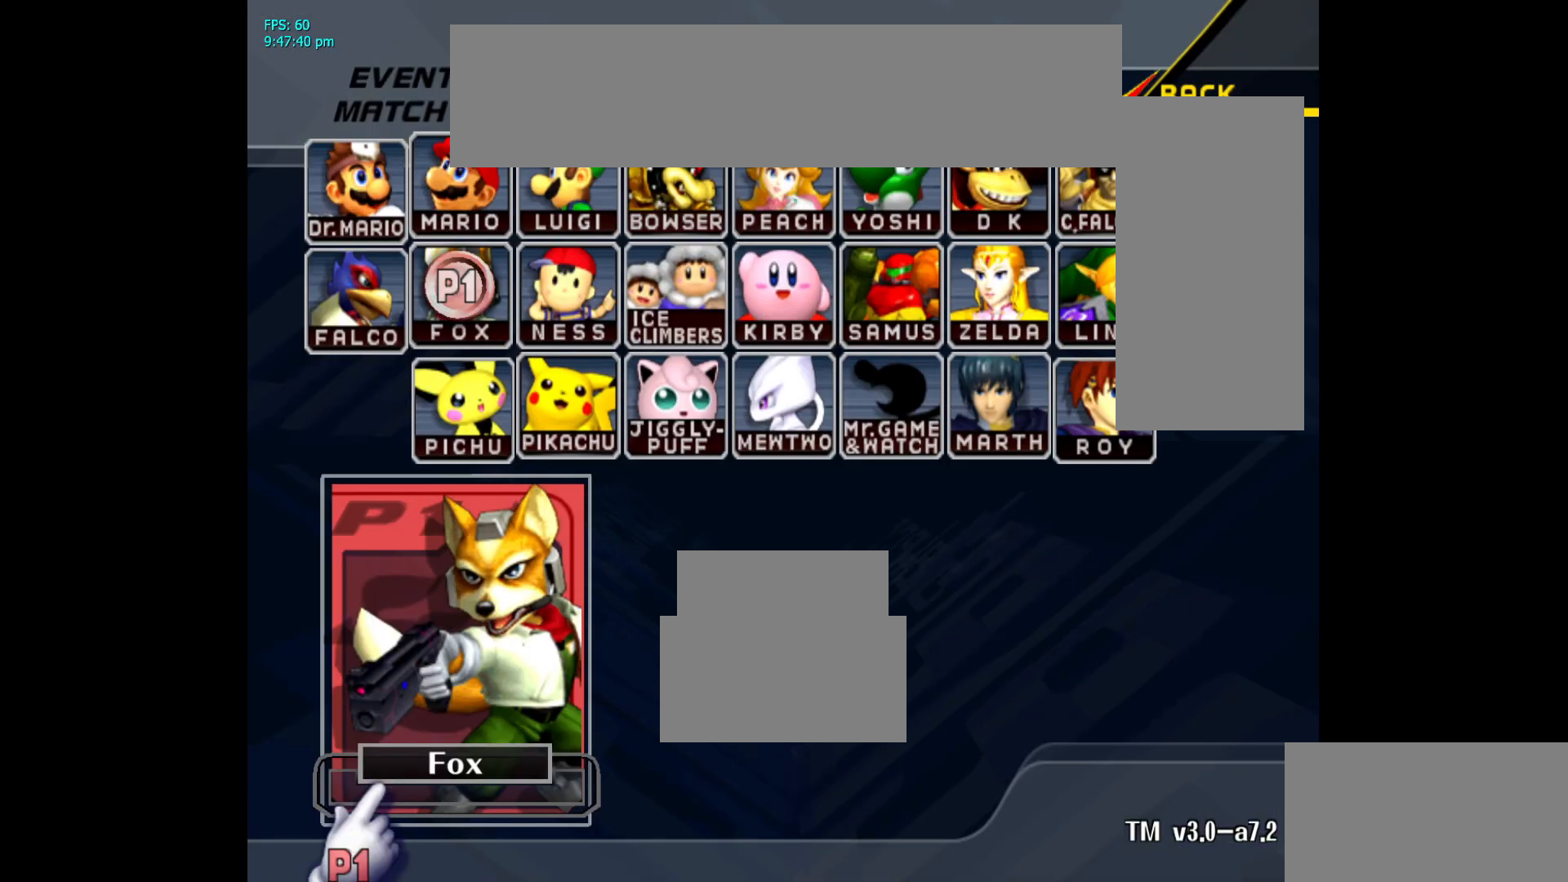
{"buttons": [], "left_stick": "center", "right_stick": "center", "events": []}